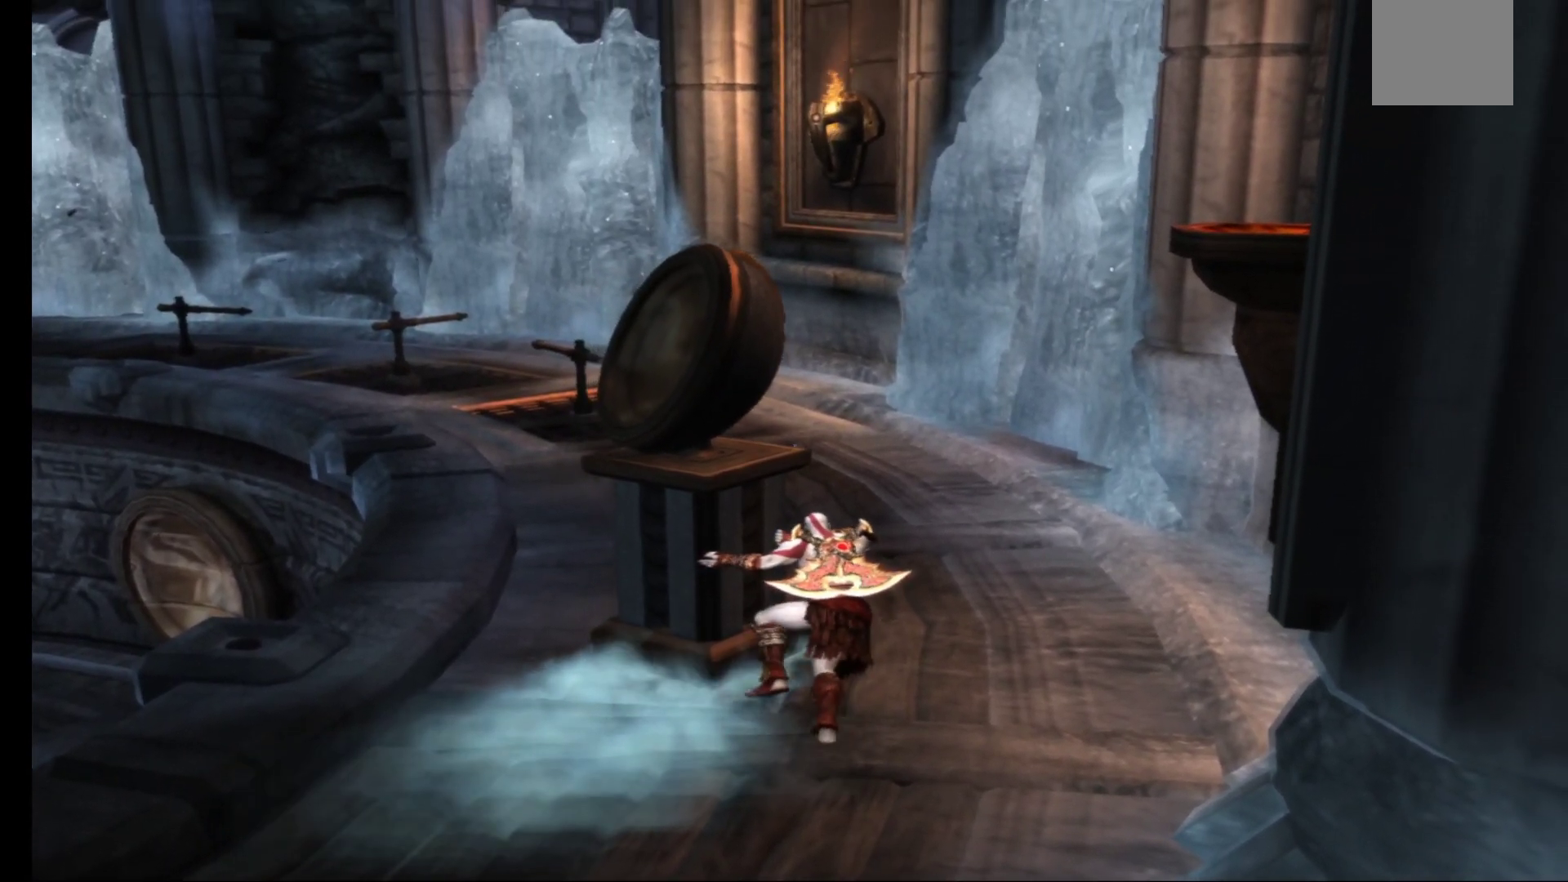
Gameplay with a controller (Xbox layout); each line is a JSON object with the inputs held at the frame after it. "events" lists button and stick changes between this image and that frame as [ms after this image, input, new state], when the widget could be followed in between.
{"buttons": ["R1"], "left_stick": "up", "right_stick": "center", "events": []}
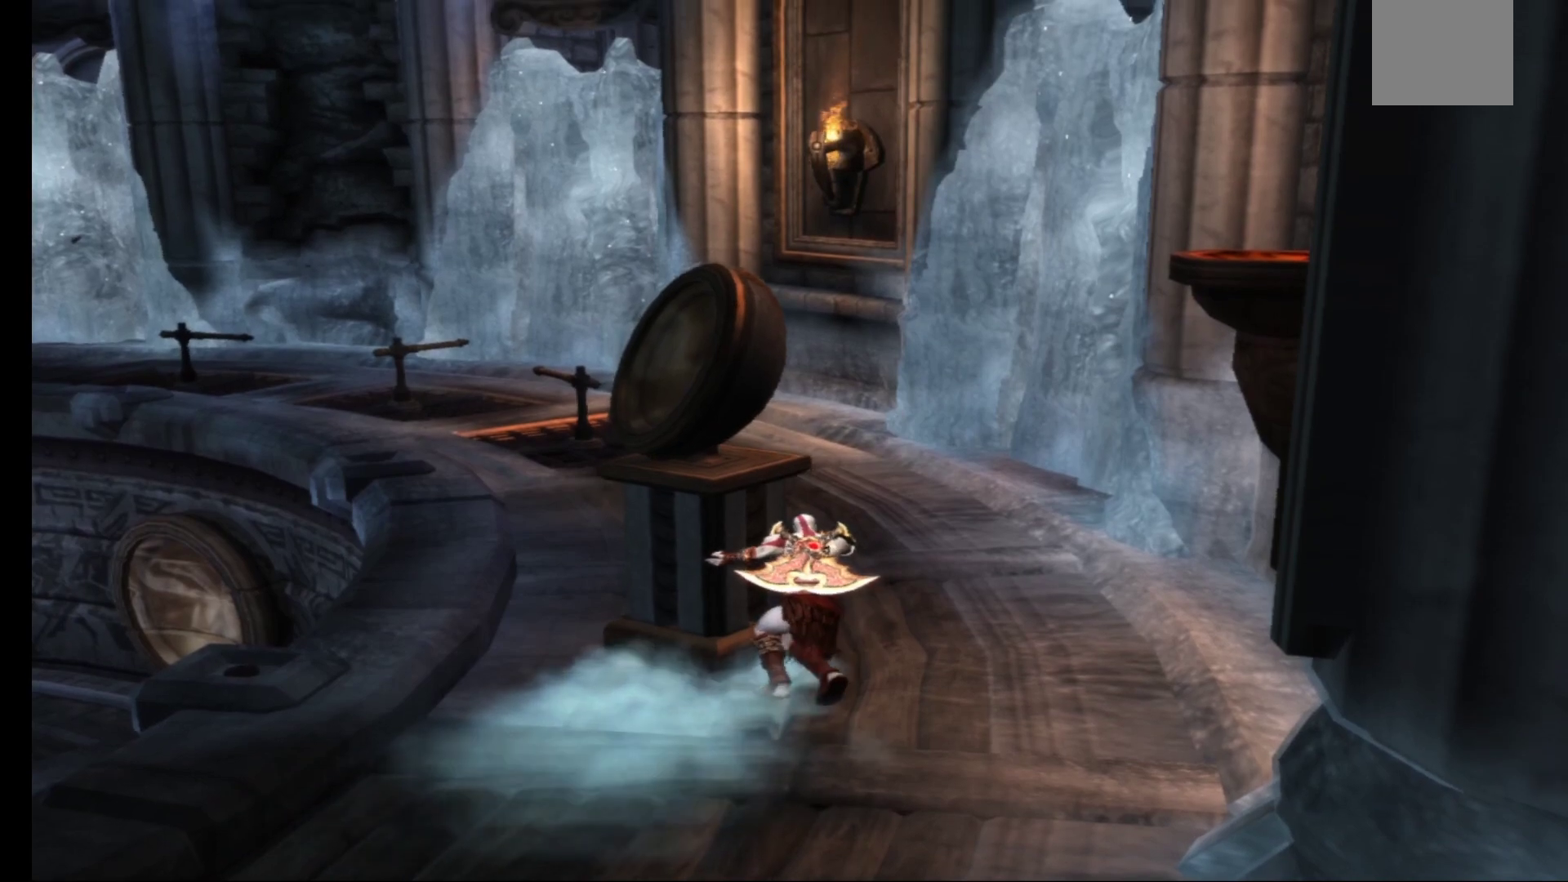
{"buttons": ["R1"], "left_stick": "up", "right_stick": "center", "events": []}
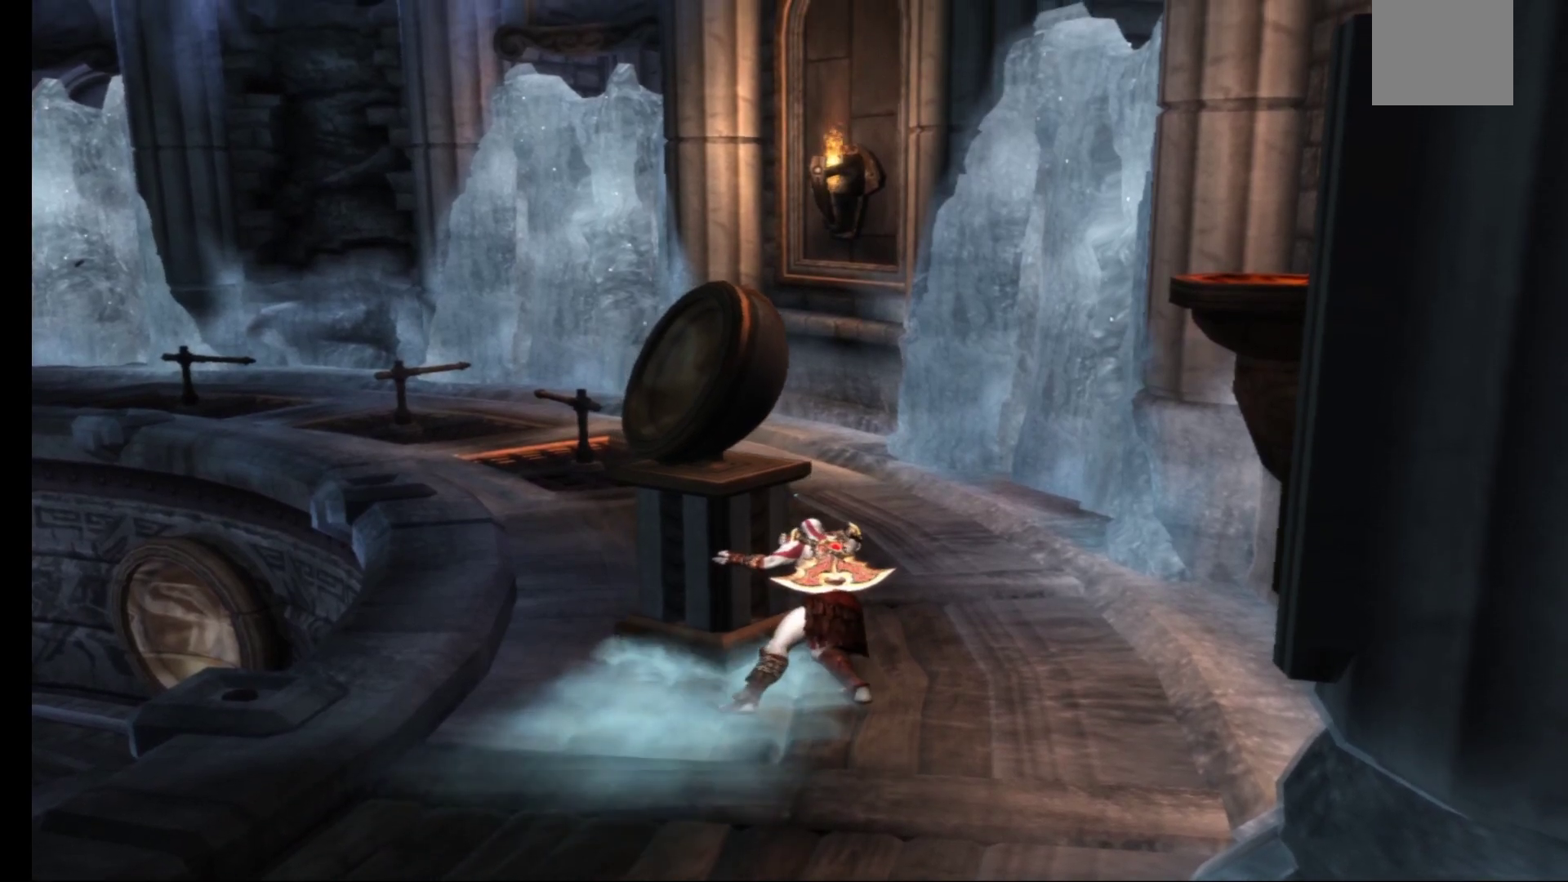
{"buttons": ["R1"], "left_stick": "up", "right_stick": "center", "events": []}
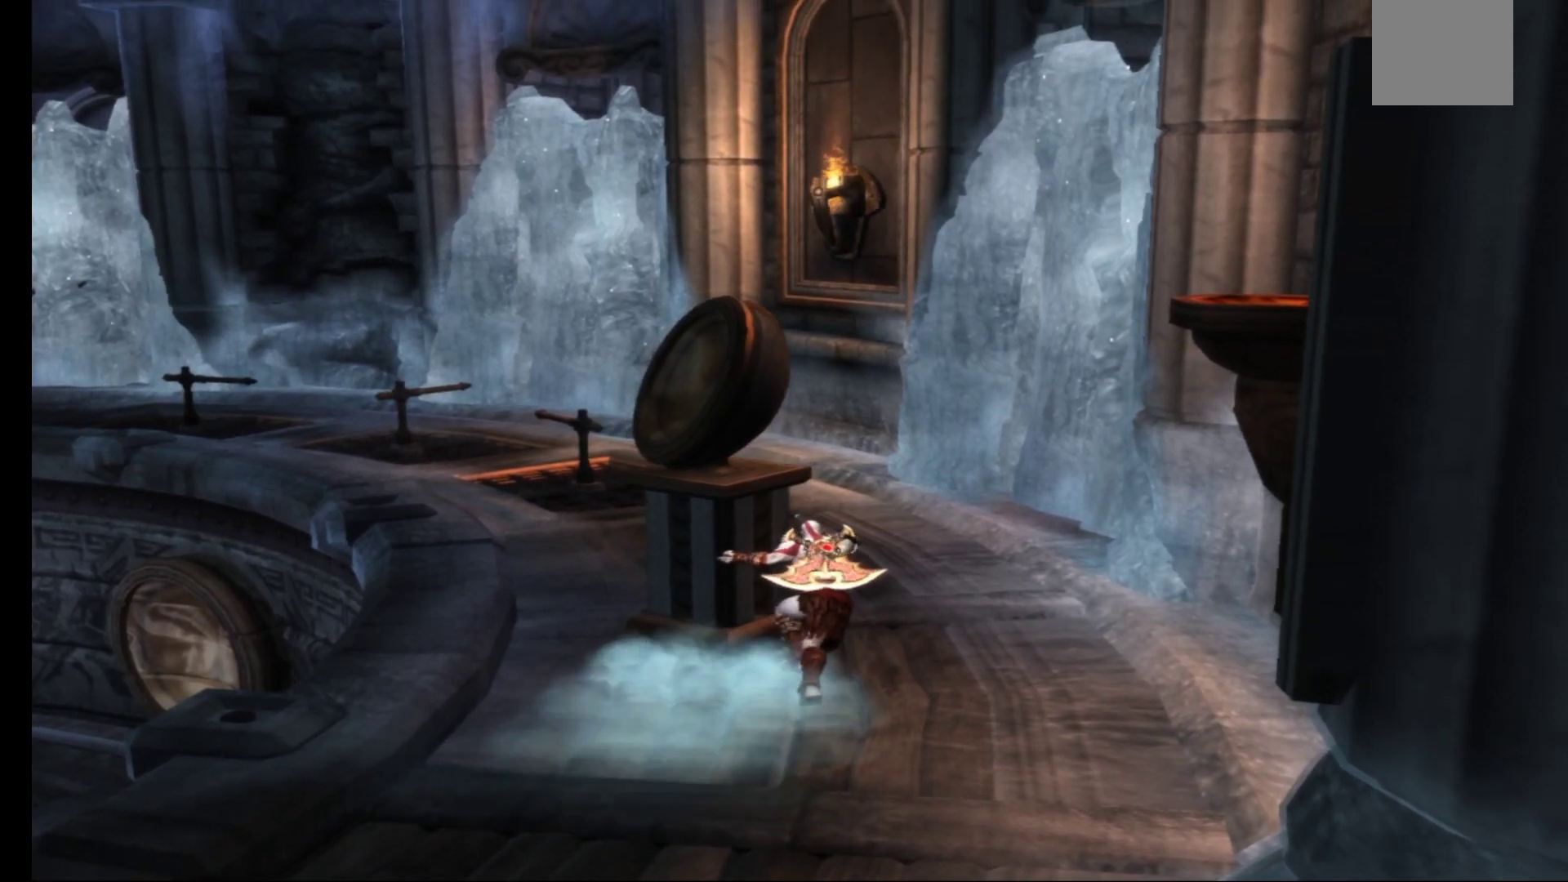
{"buttons": ["R1"], "left_stick": "up", "right_stick": "center", "events": []}
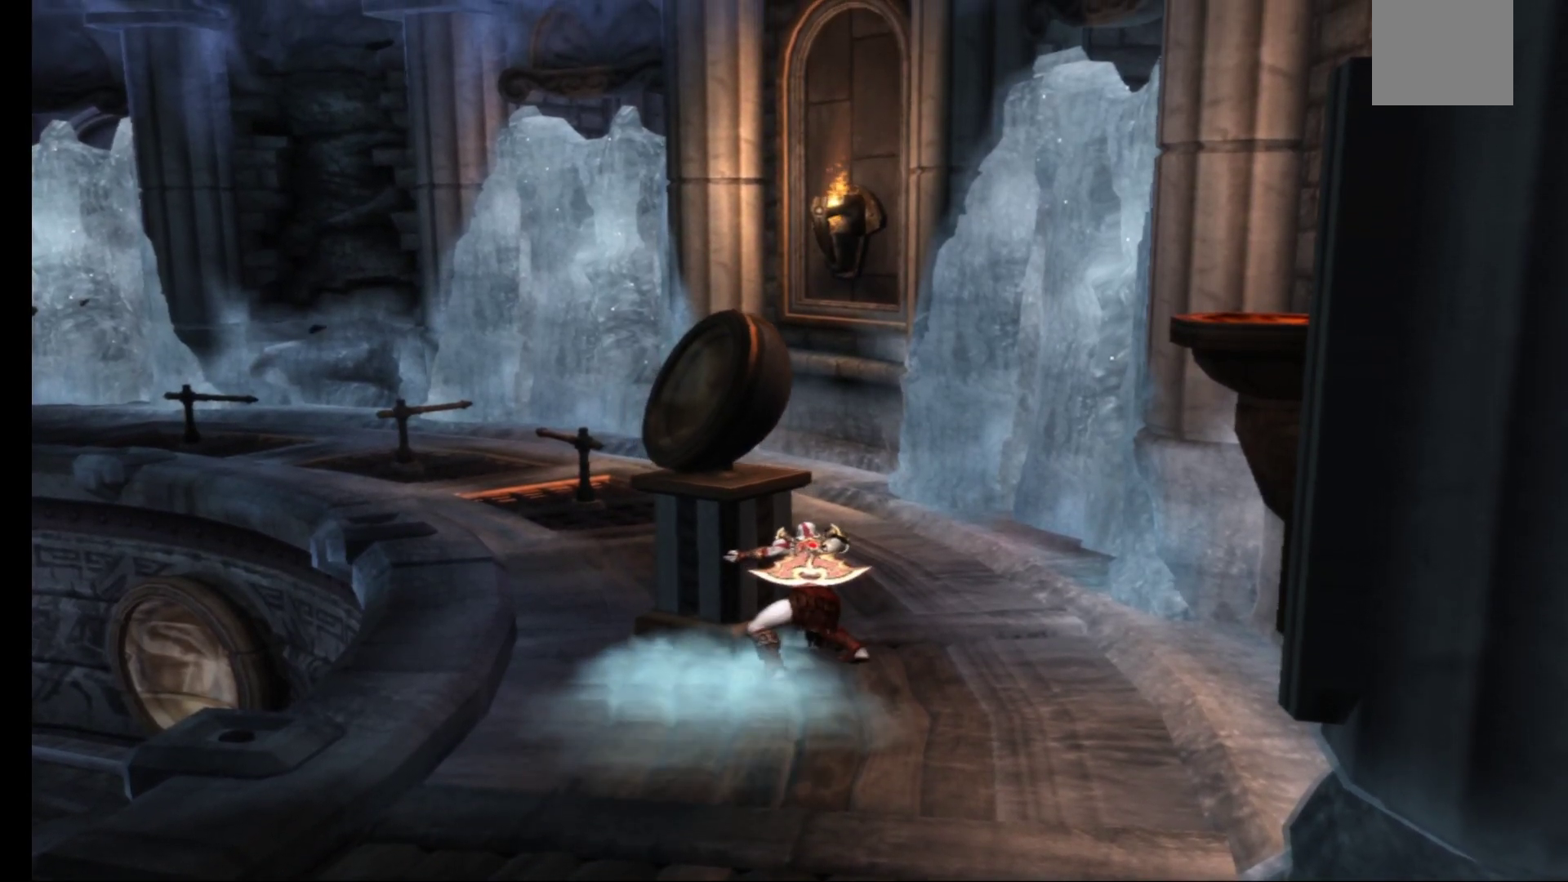
{"buttons": ["R1"], "left_stick": "down-left", "right_stick": "center", "events": [[33, "left_stick", "up-left"], [150, "left_stick", "left"], [350, "left_stick", "down-left"]]}
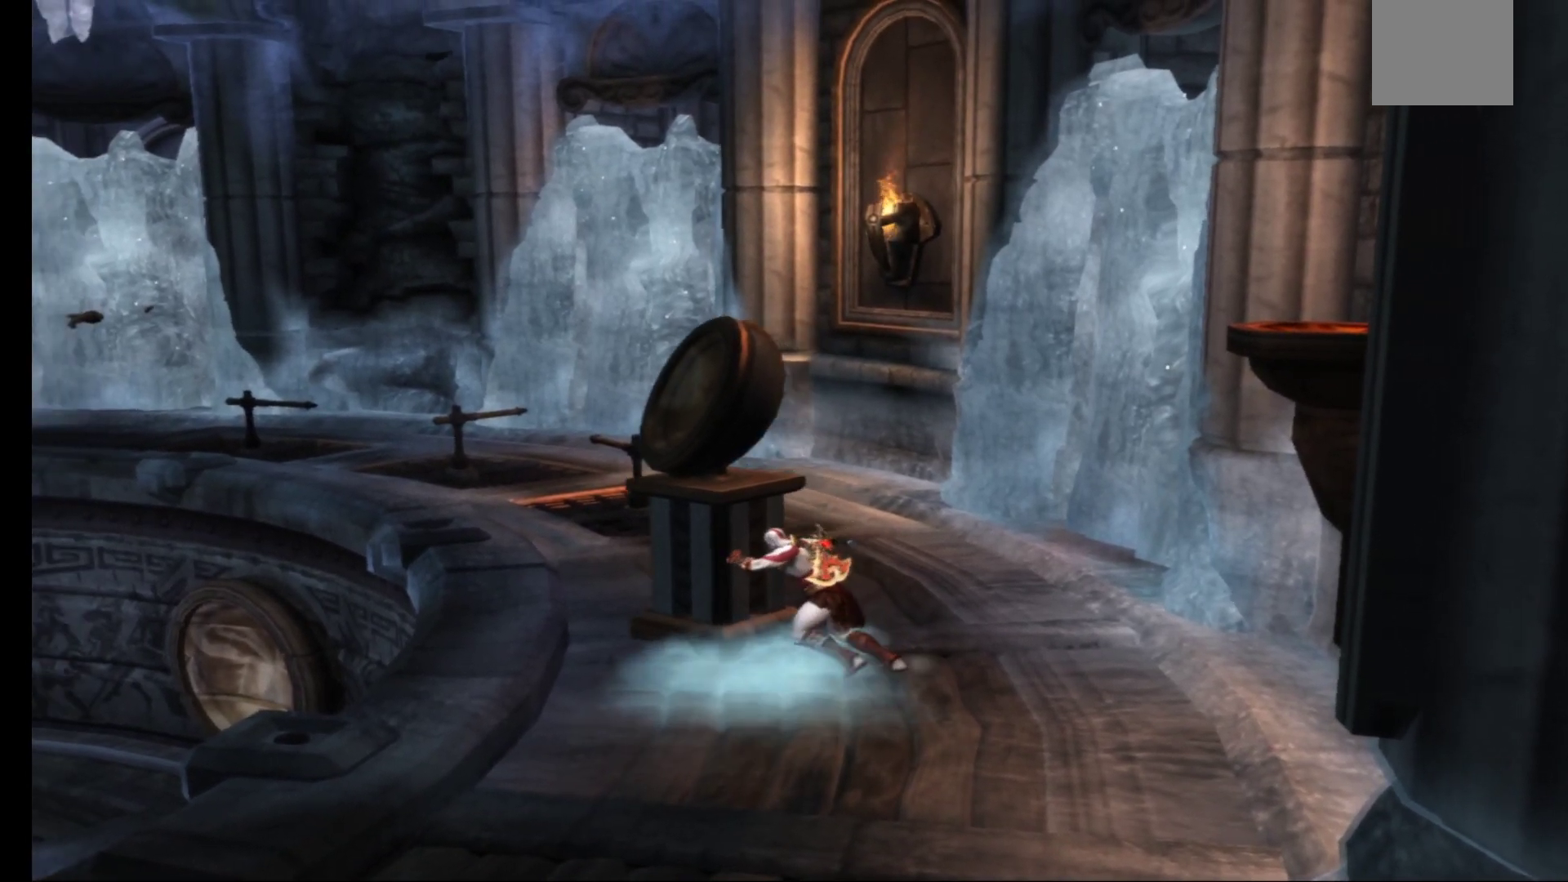
{"buttons": ["R1"], "left_stick": "down-left", "right_stick": "center", "events": []}
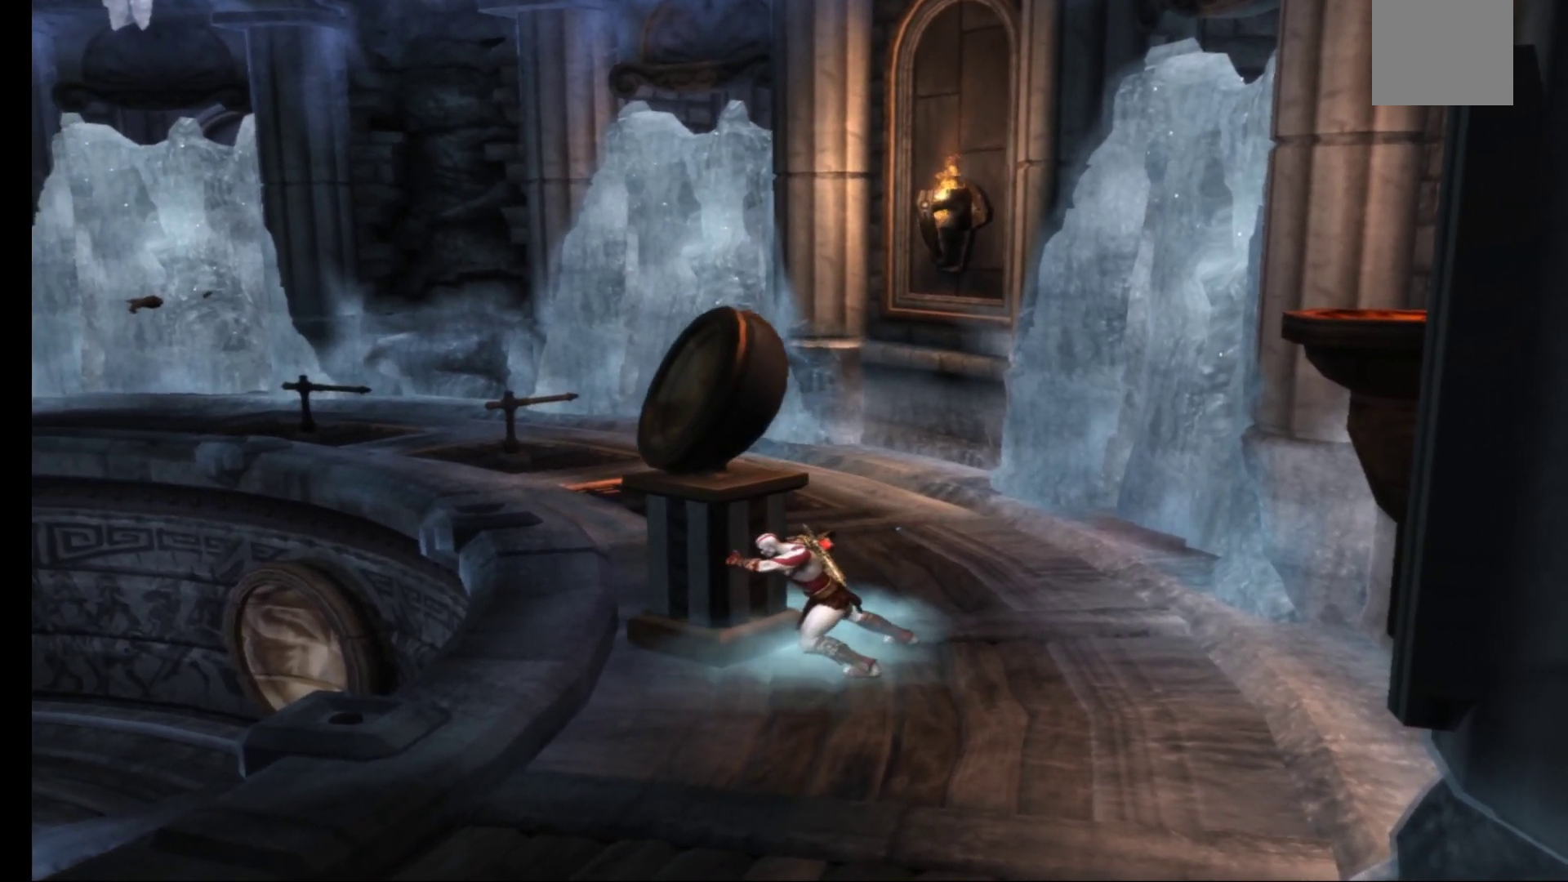
{"buttons": ["R1"], "left_stick": "down-left", "right_stick": "center", "events": []}
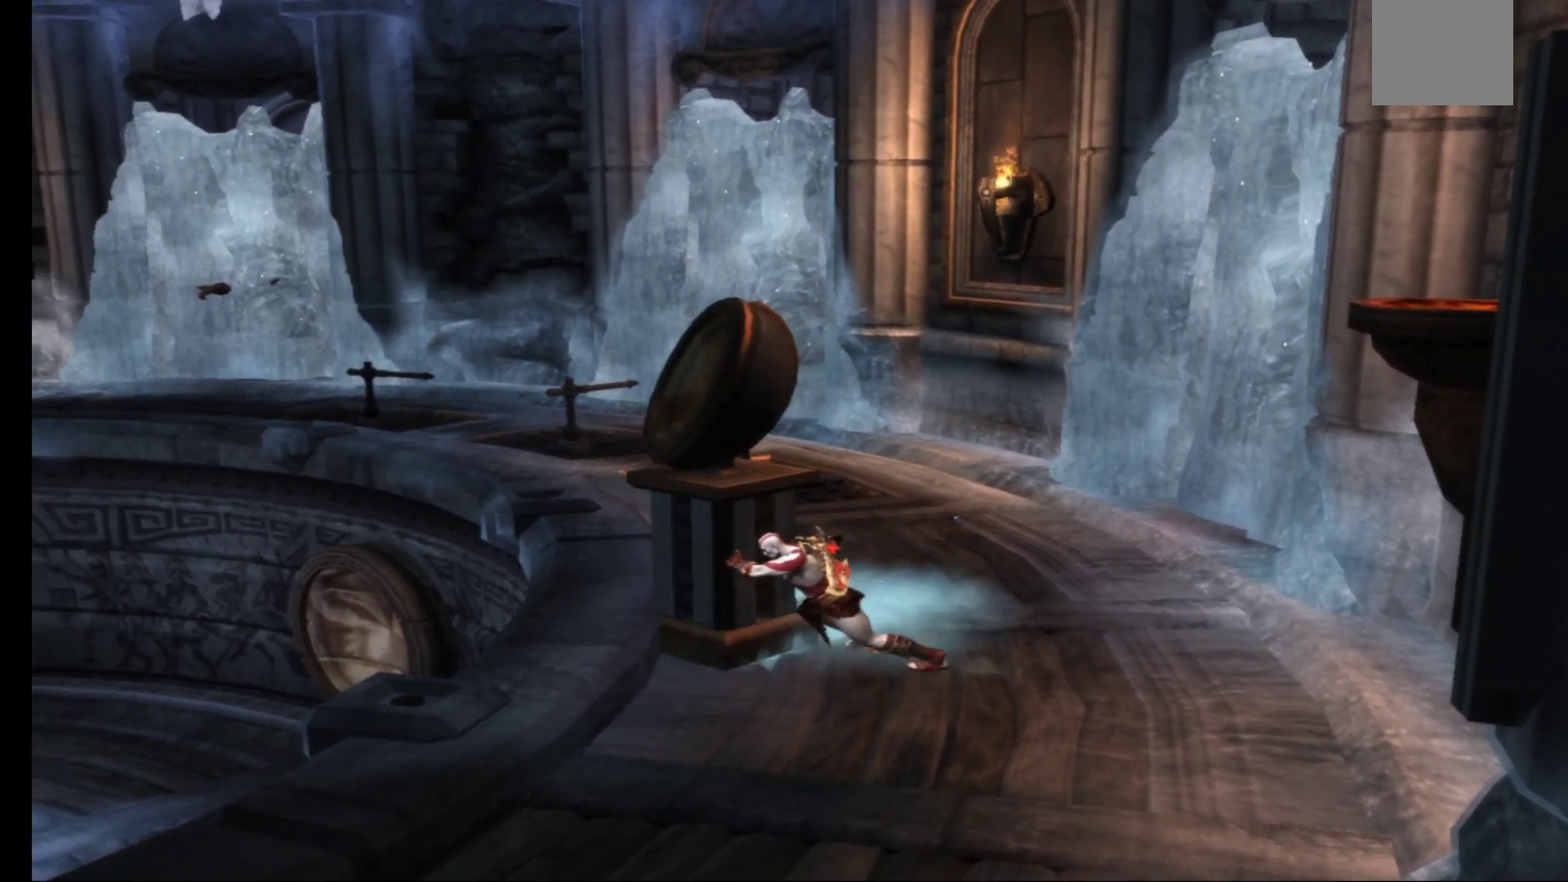
{"buttons": ["R1"], "left_stick": "down-left", "right_stick": "center", "events": []}
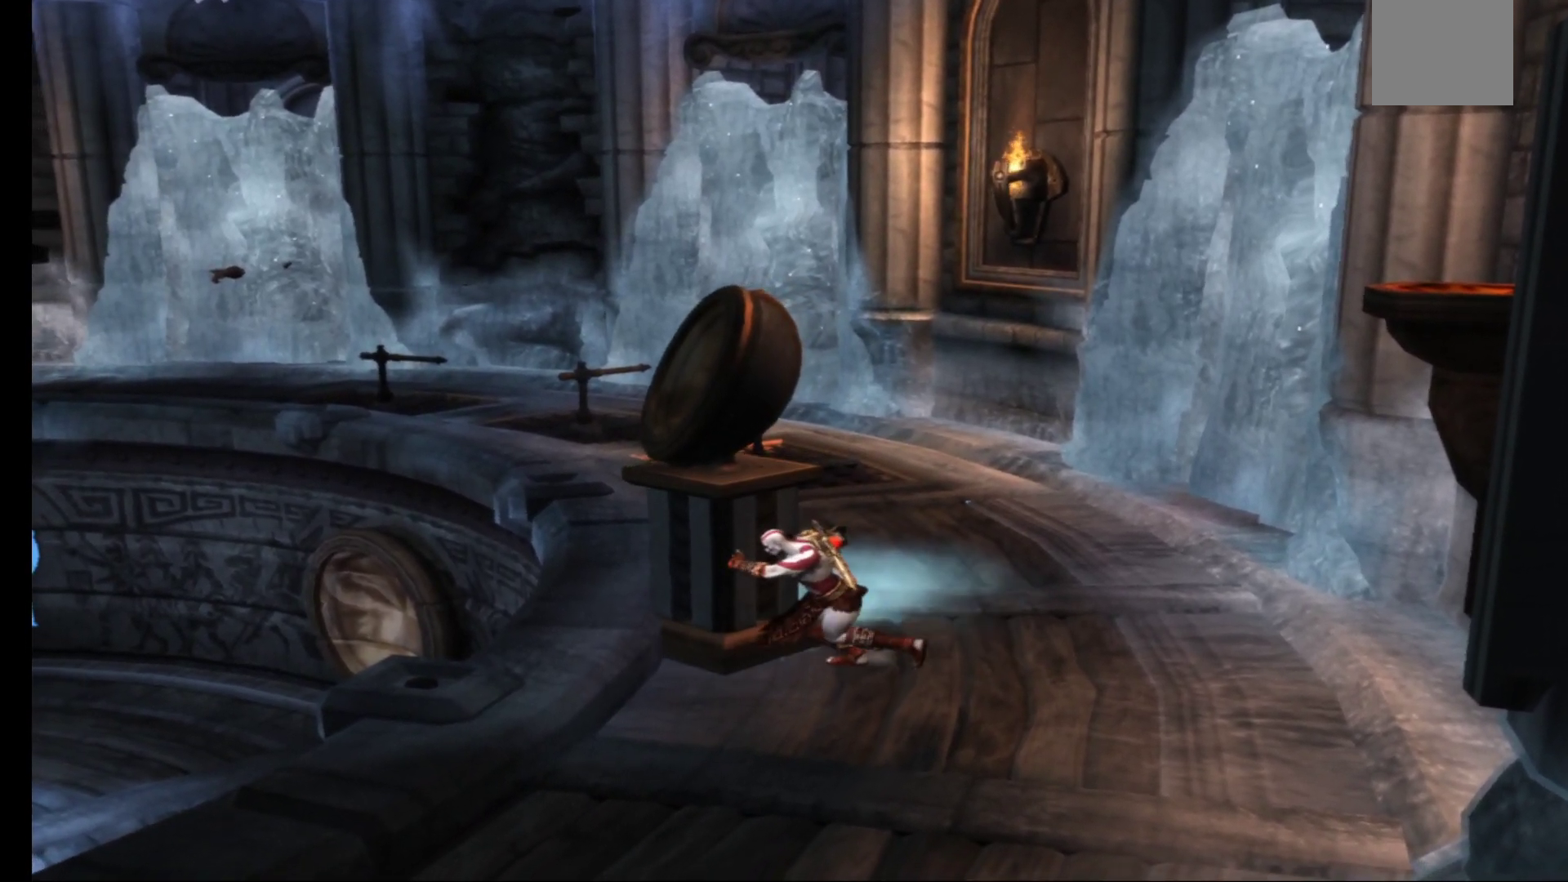
{"buttons": ["R1"], "left_stick": "up-right", "right_stick": "center", "events": [[67, "left_stick", "down"], [300, "left_stick", "up-right"]]}
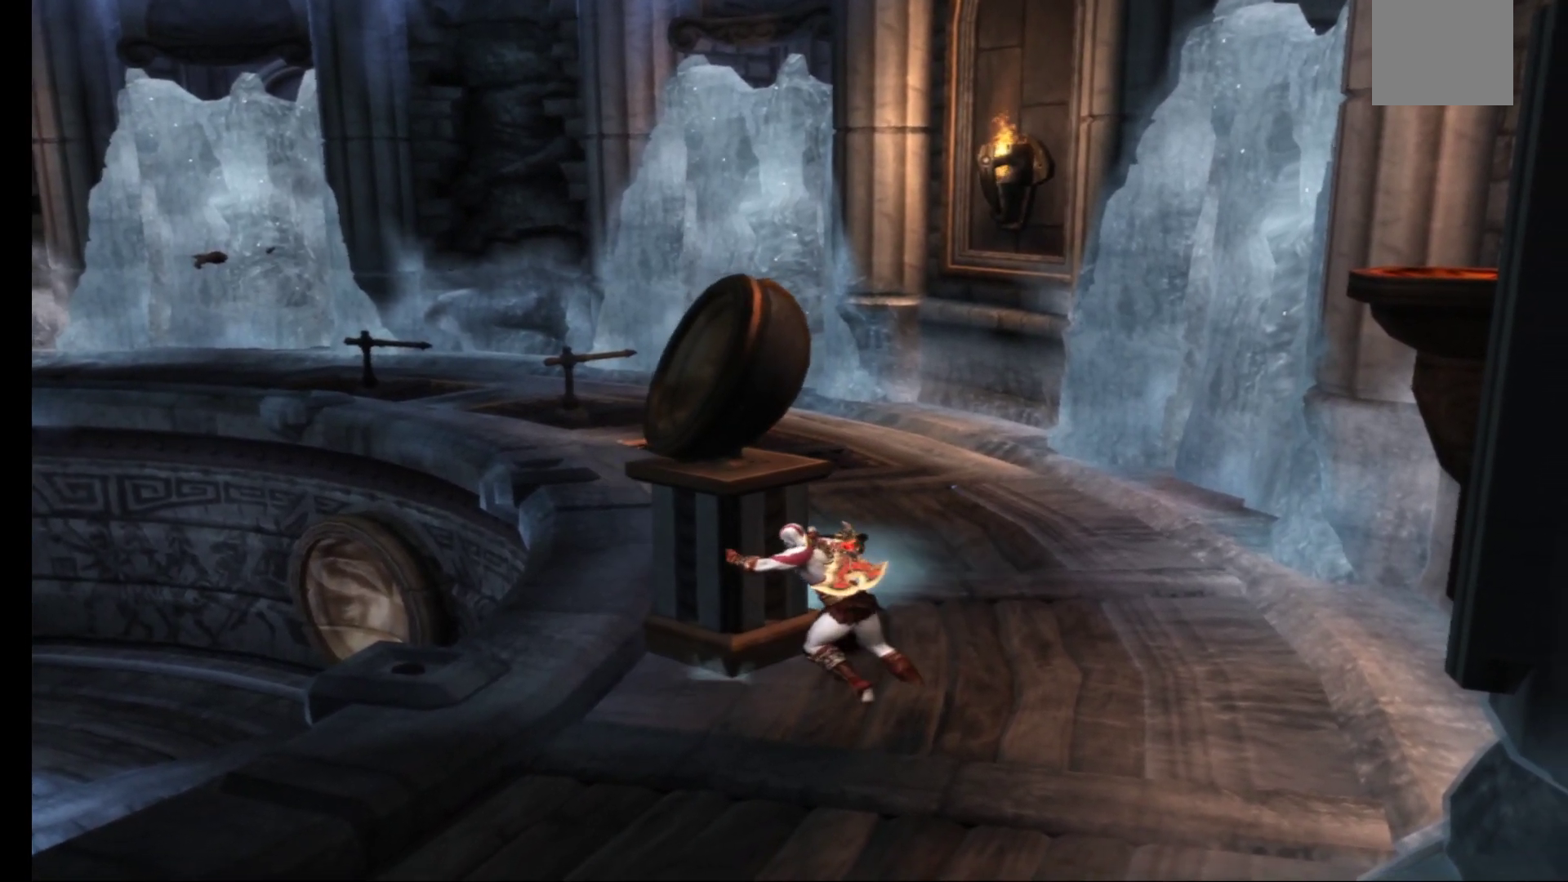
{"buttons": ["R1"], "left_stick": "up-right", "right_stick": "center", "events": []}
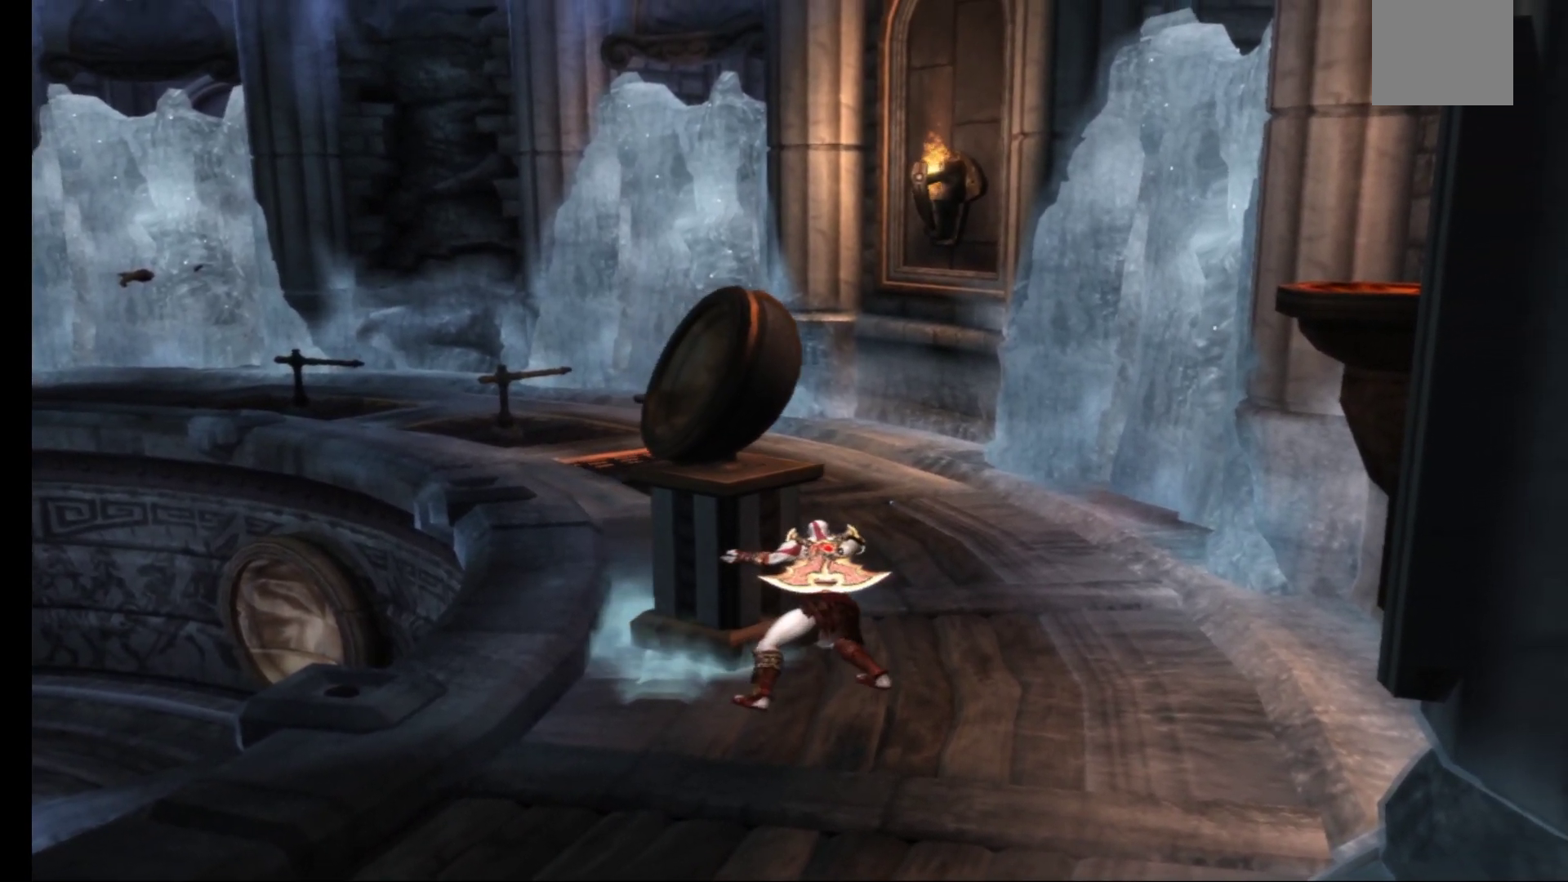
{"buttons": ["R1"], "left_stick": "up", "right_stick": "center", "events": [[400, "left_stick", "up"]]}
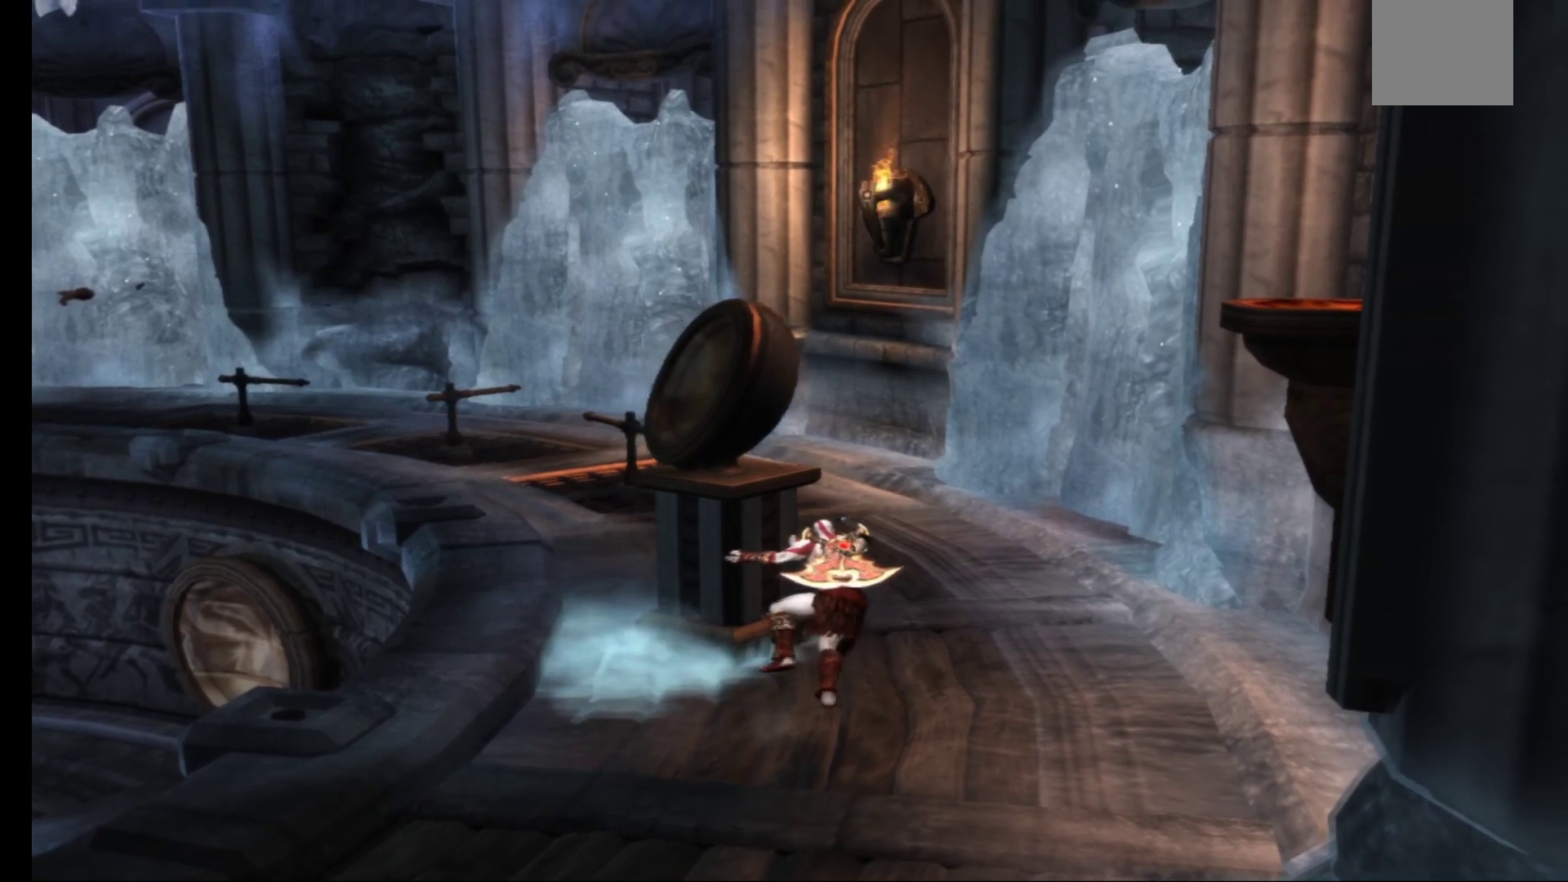
{"buttons": ["R1"], "left_stick": "up", "right_stick": "center", "events": []}
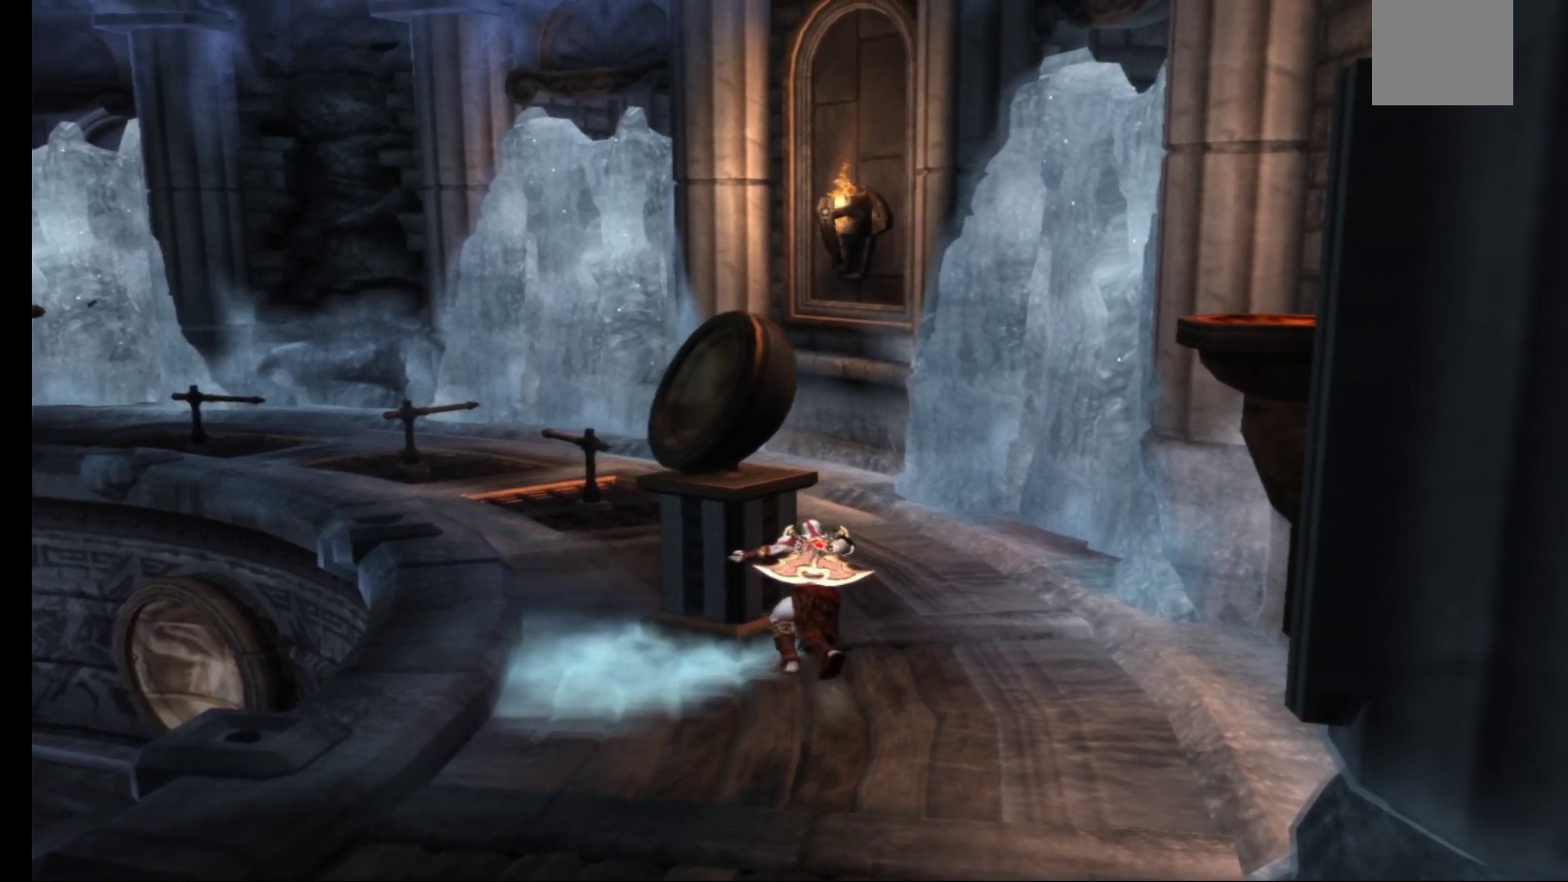
{"buttons": ["R1"], "left_stick": "up", "right_stick": "center", "events": []}
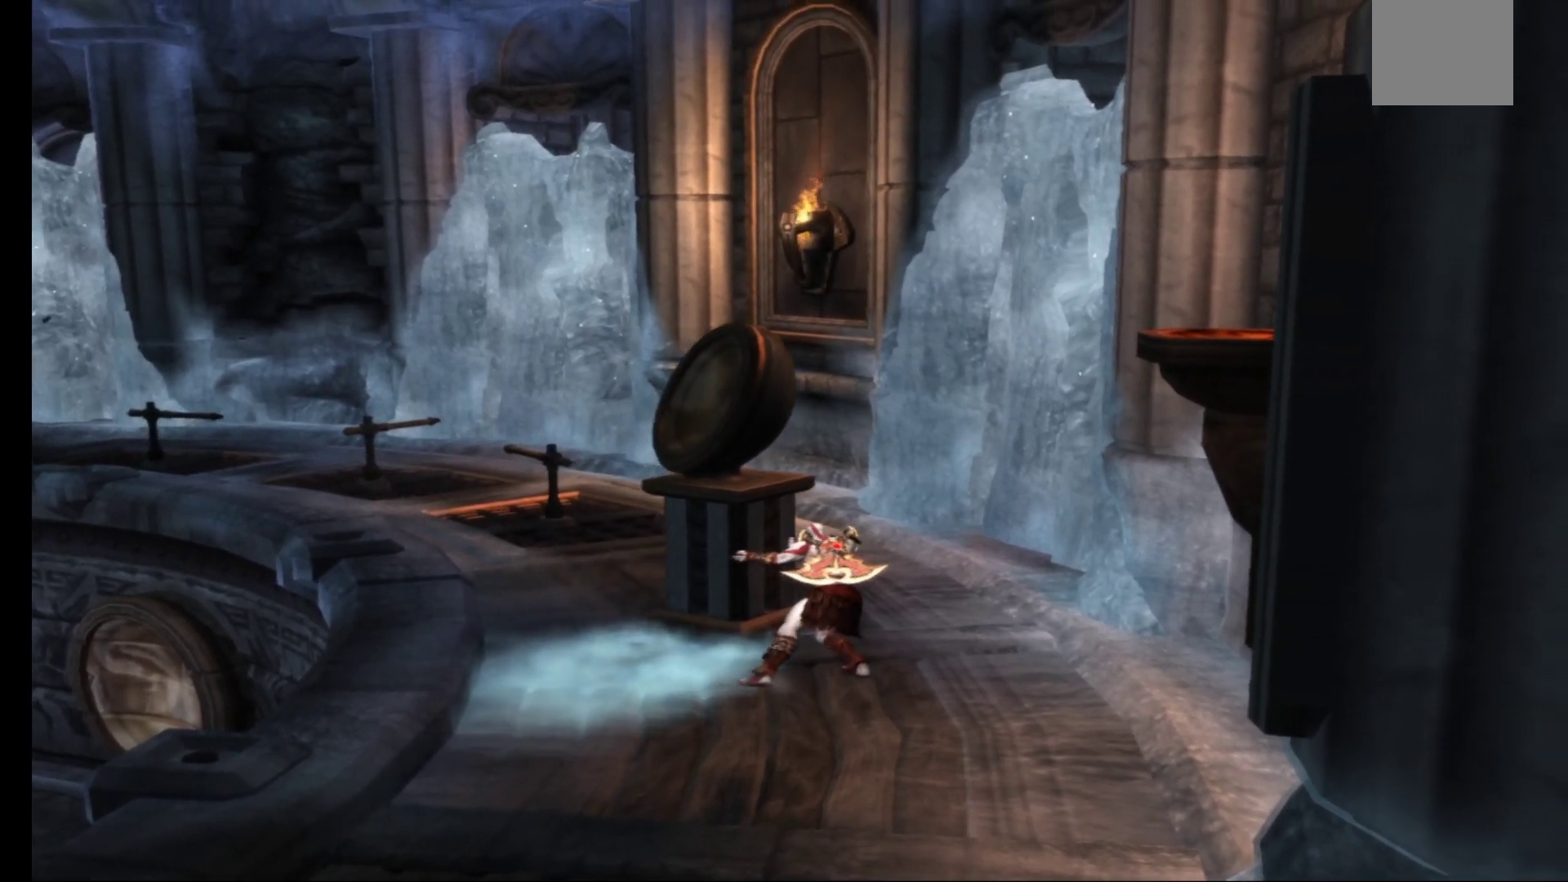
{"buttons": [], "left_stick": "down-left", "right_stick": "center", "events": [[183, "R1", "up"], [250, "left_stick", "down-left"]]}
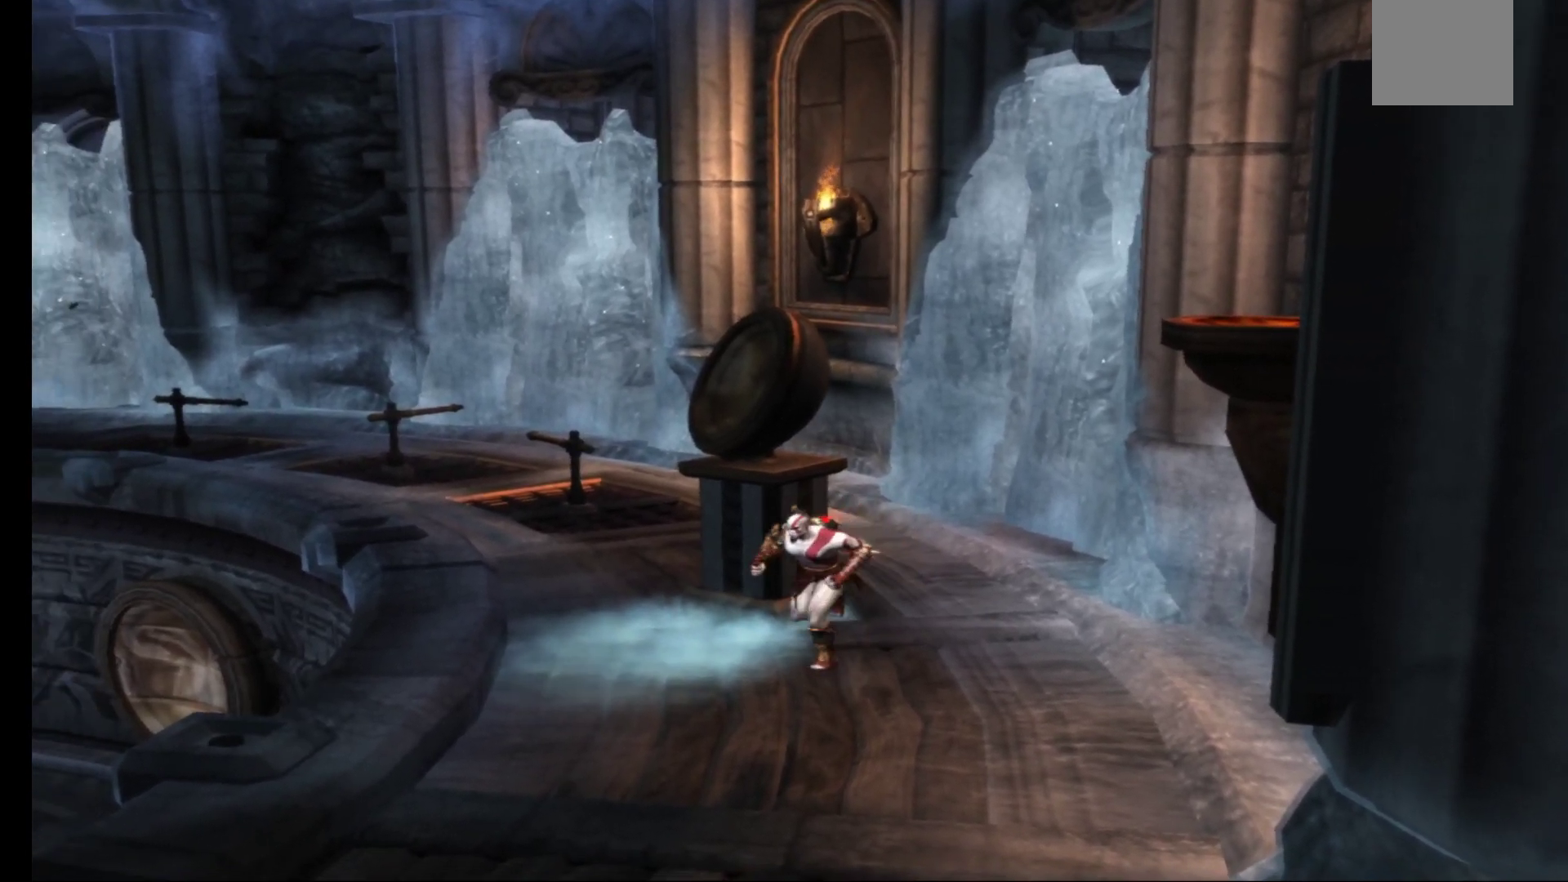
{"buttons": [], "left_stick": "down-left", "right_stick": "center", "events": []}
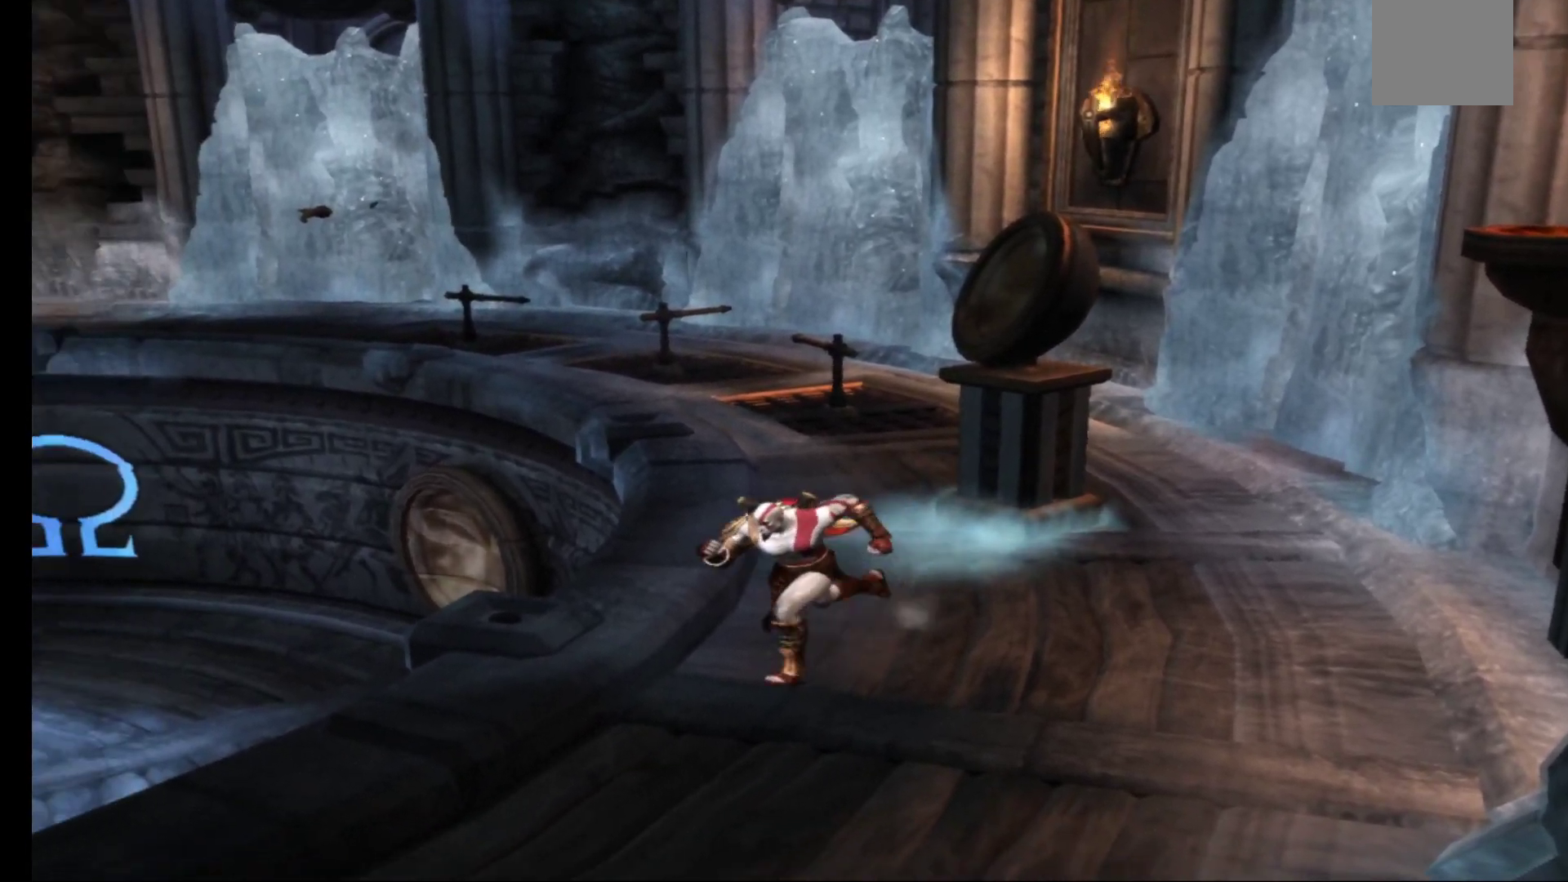
{"buttons": [], "left_stick": "left", "right_stick": "center", "events": [[433, "left_stick", "left"]]}
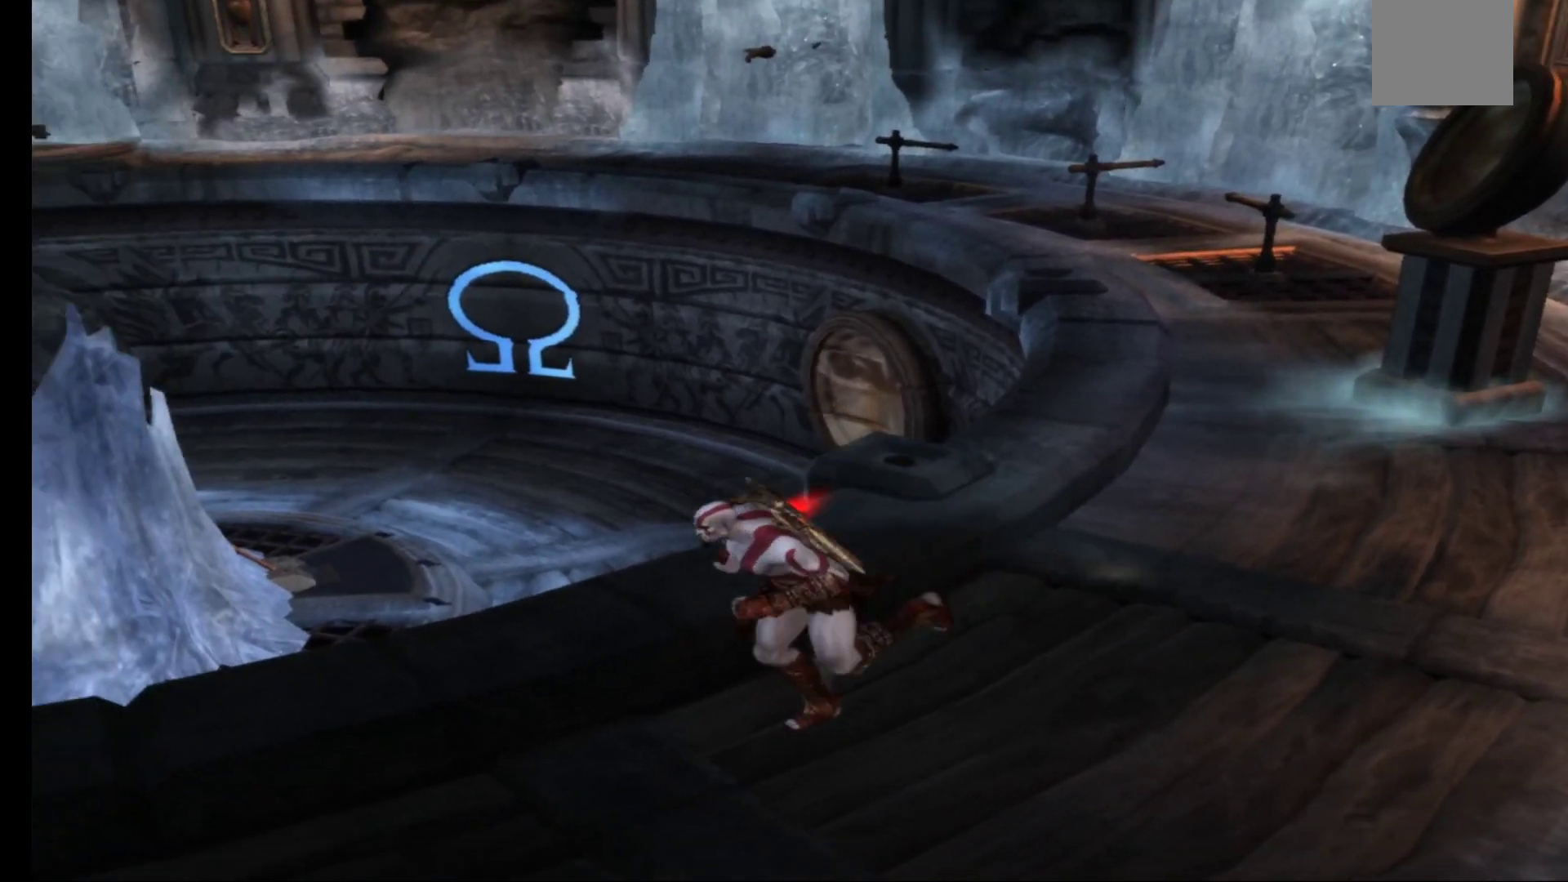
{"buttons": [], "left_stick": "center", "right_stick": "center", "events": [[117, "left_stick", "center"]]}
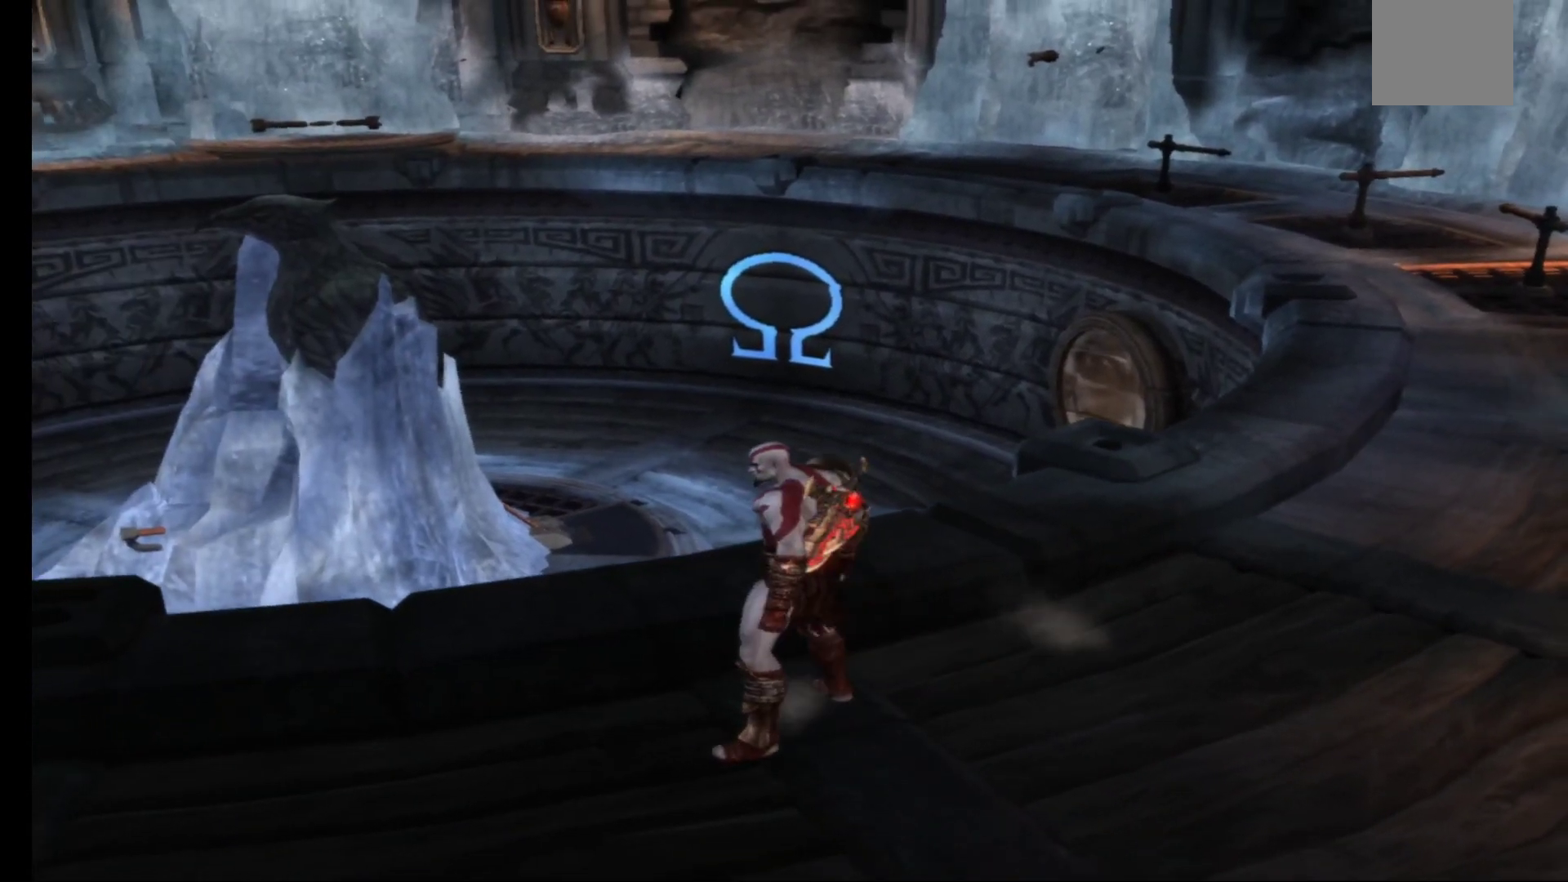
{"buttons": [], "left_stick": "left", "right_stick": "center", "events": [[267, "left_stick", "left"]]}
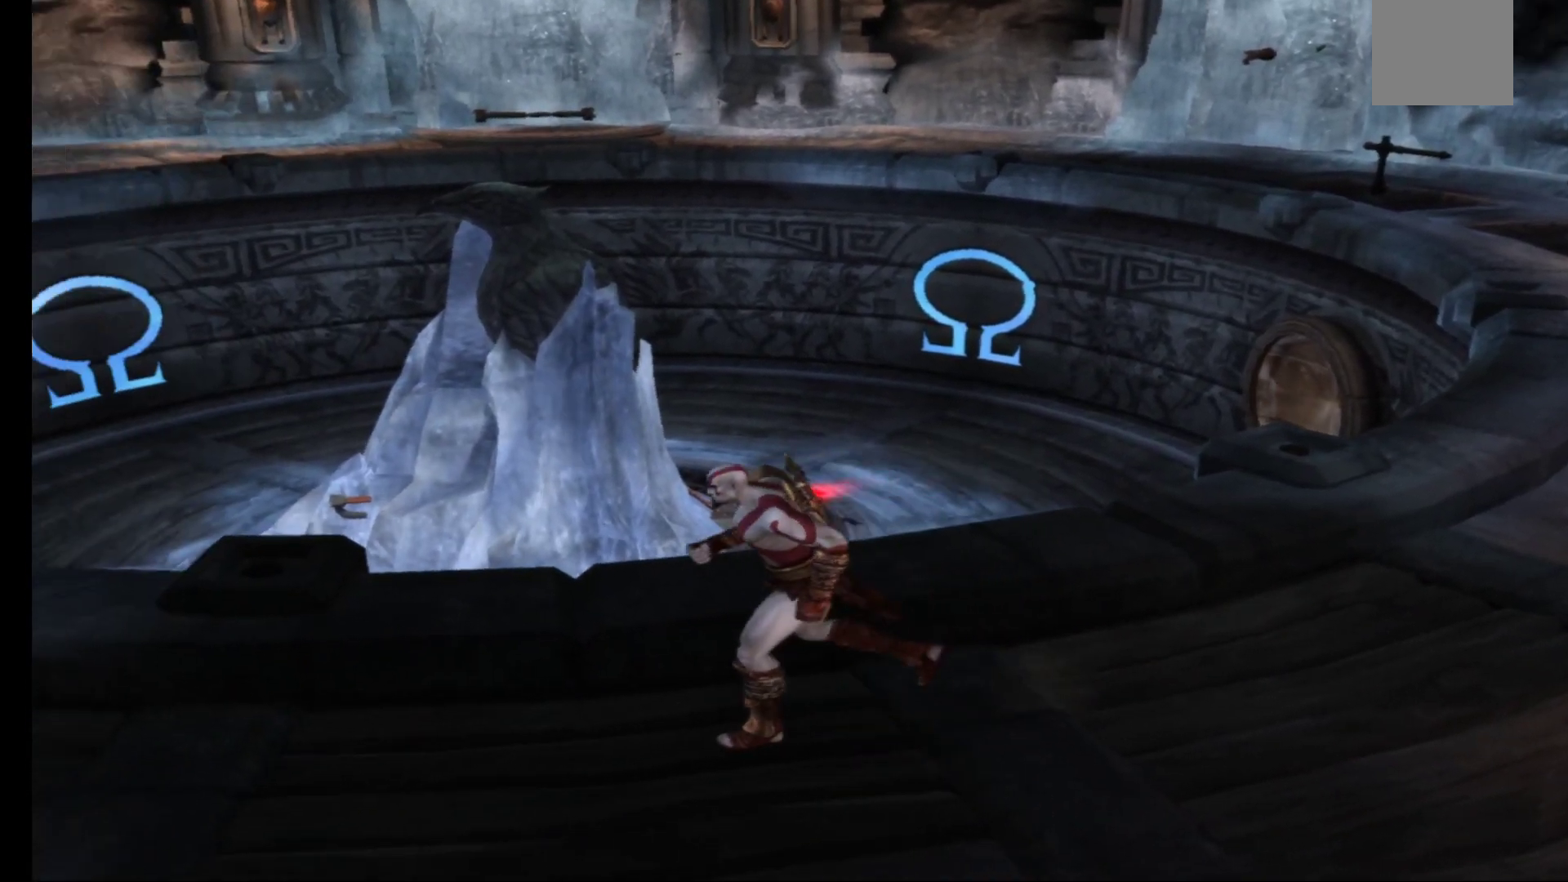
{"buttons": [], "left_stick": "center", "right_stick": "center", "events": [[267, "left_stick", "center"]]}
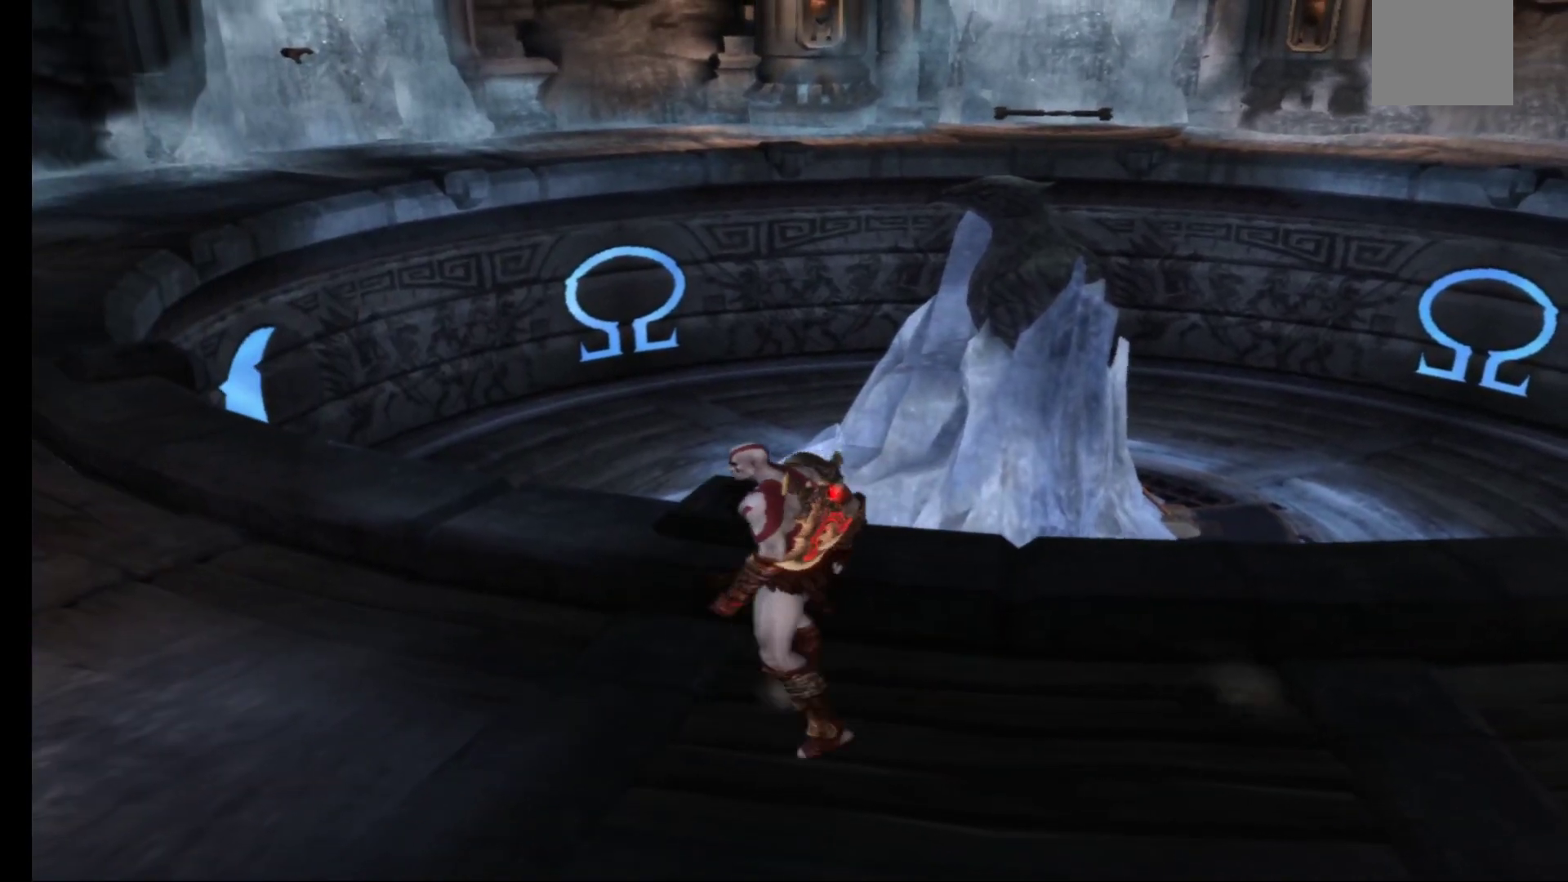
{"buttons": [], "left_stick": "center", "right_stick": "center", "events": []}
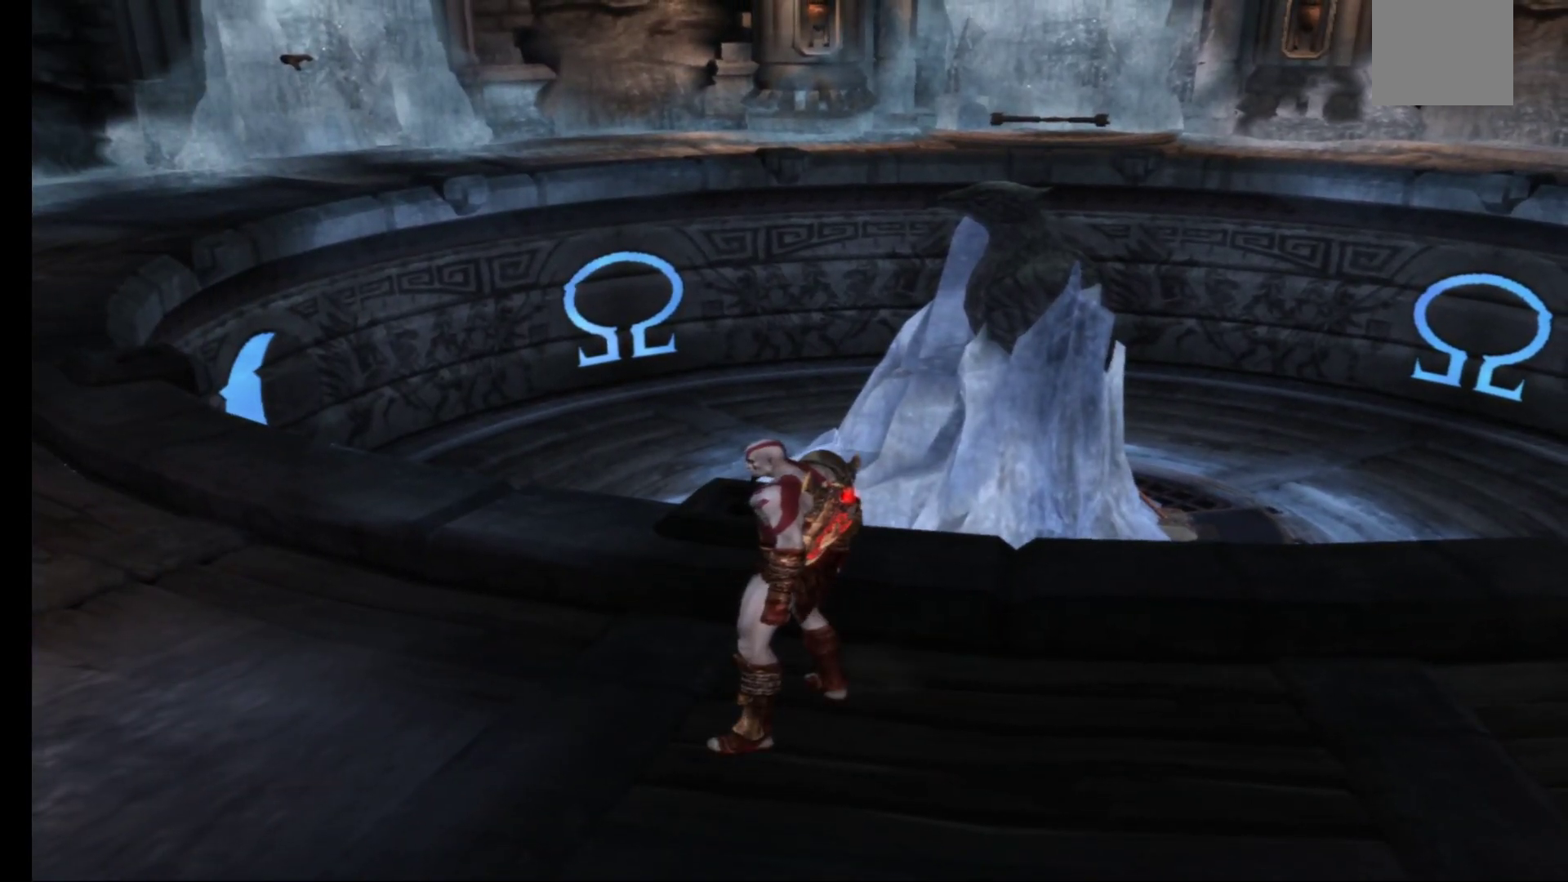
{"buttons": [], "left_stick": "up-left", "right_stick": "center", "events": [[100, "left_stick", "up-left"]]}
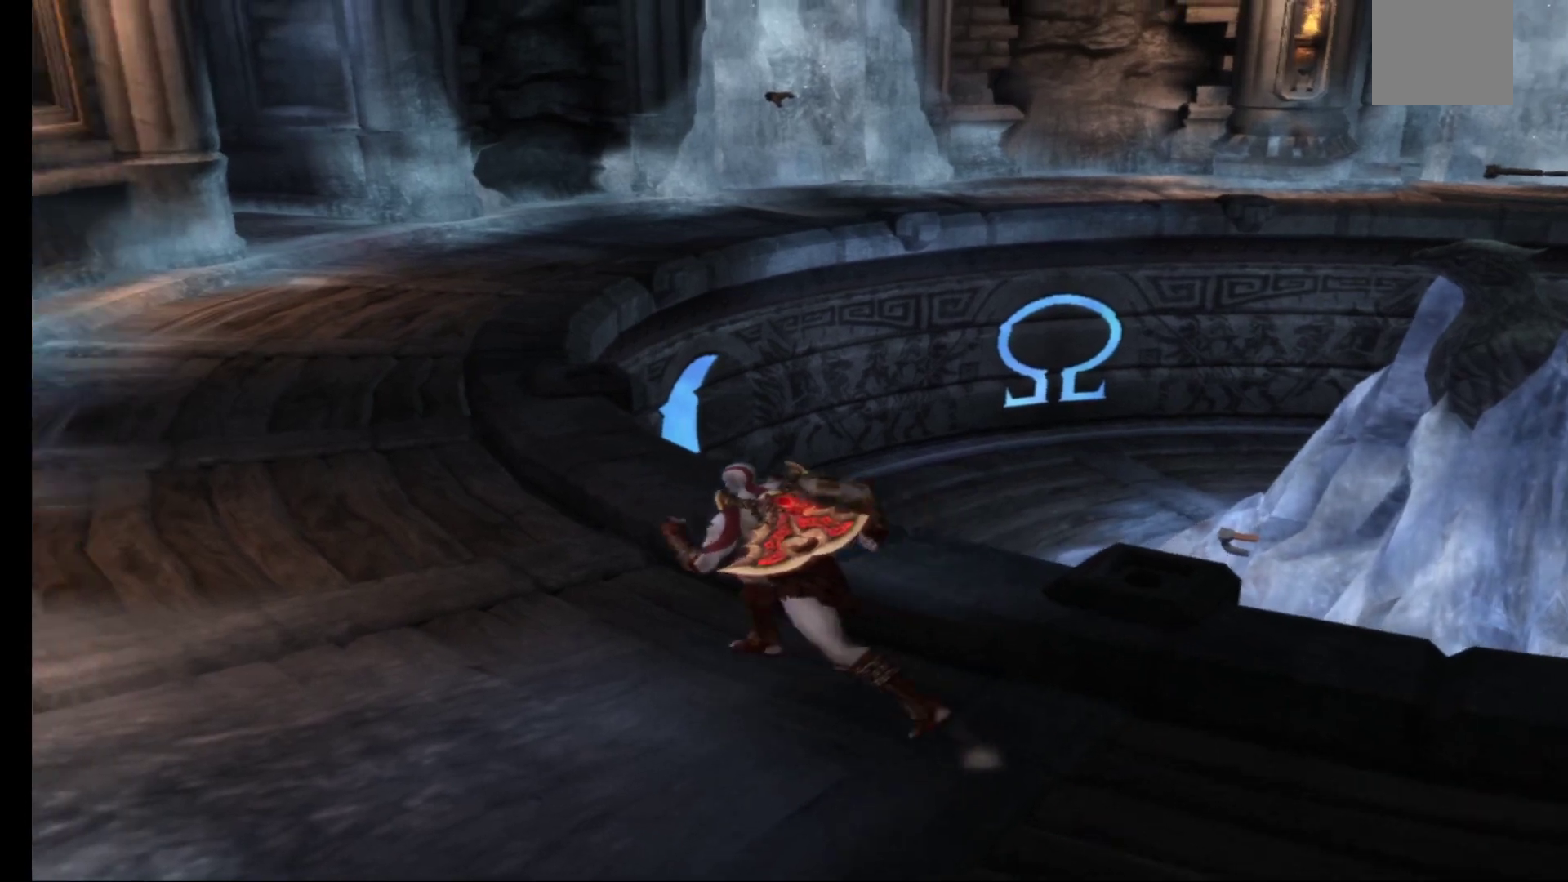
{"buttons": [], "left_stick": "up-left", "right_stick": "center", "events": [[17, "left_stick", "center"], [483, "left_stick", "up-left"]]}
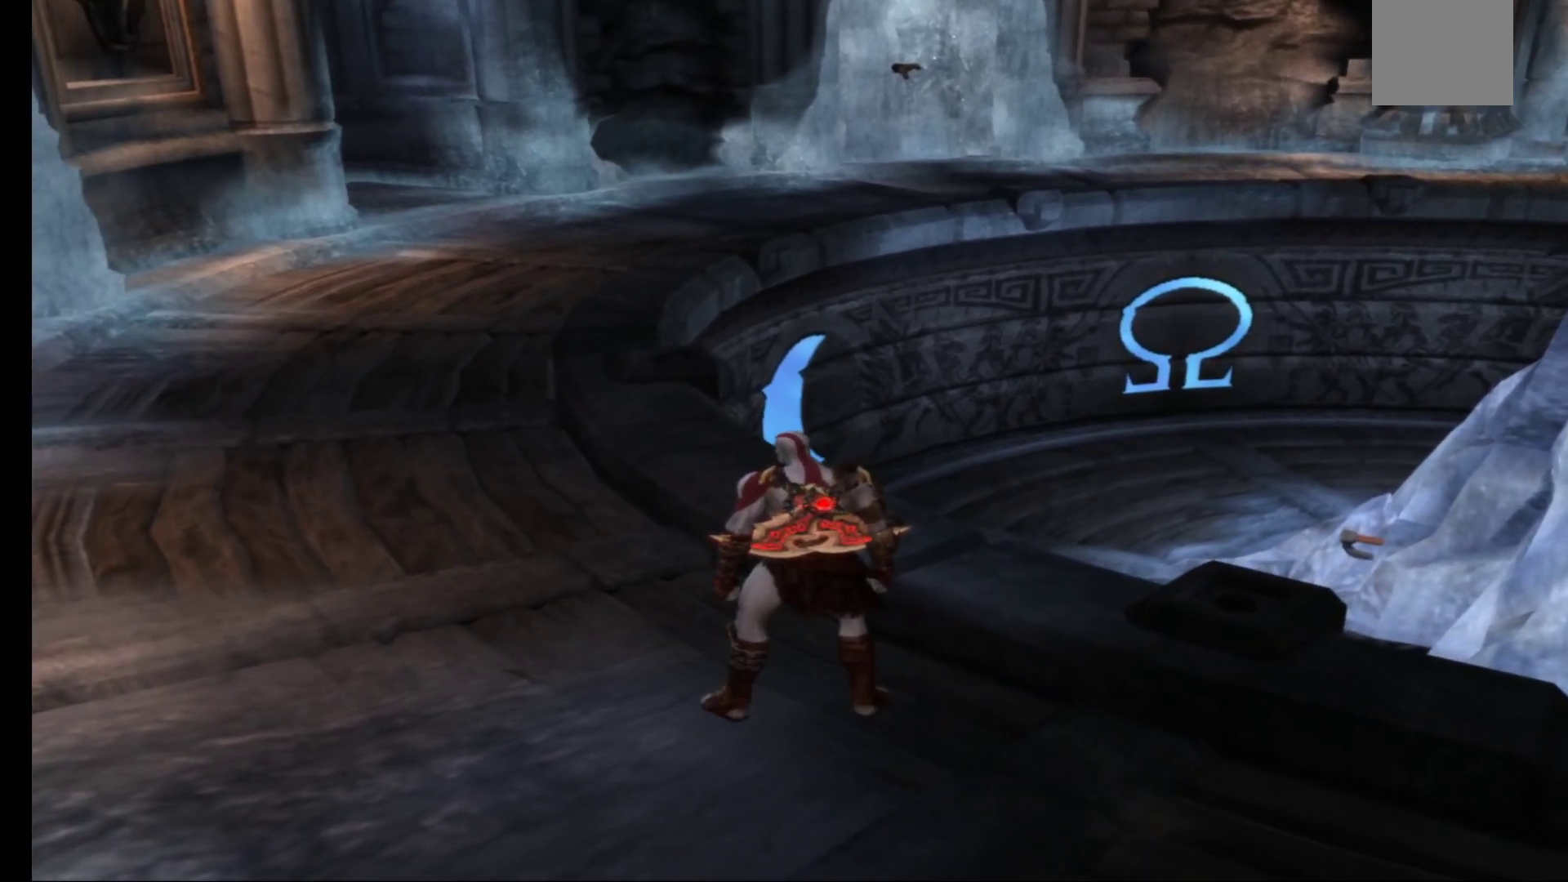
{"buttons": [], "left_stick": "up", "right_stick": "center", "events": [[500, "left_stick", "up"]]}
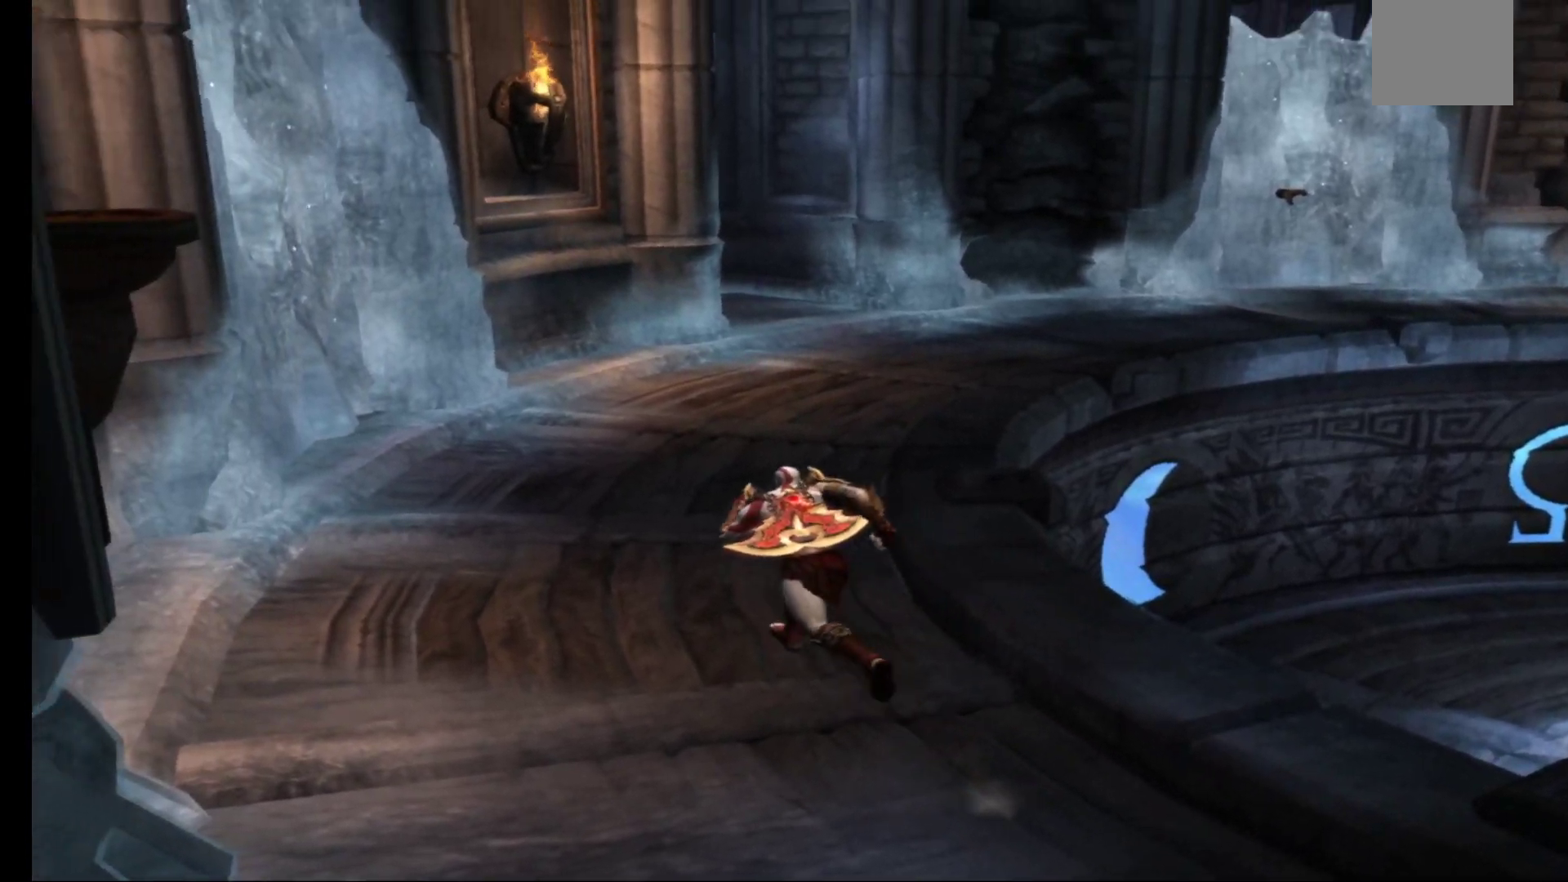
{"buttons": [], "left_stick": "up", "right_stick": "center", "events": []}
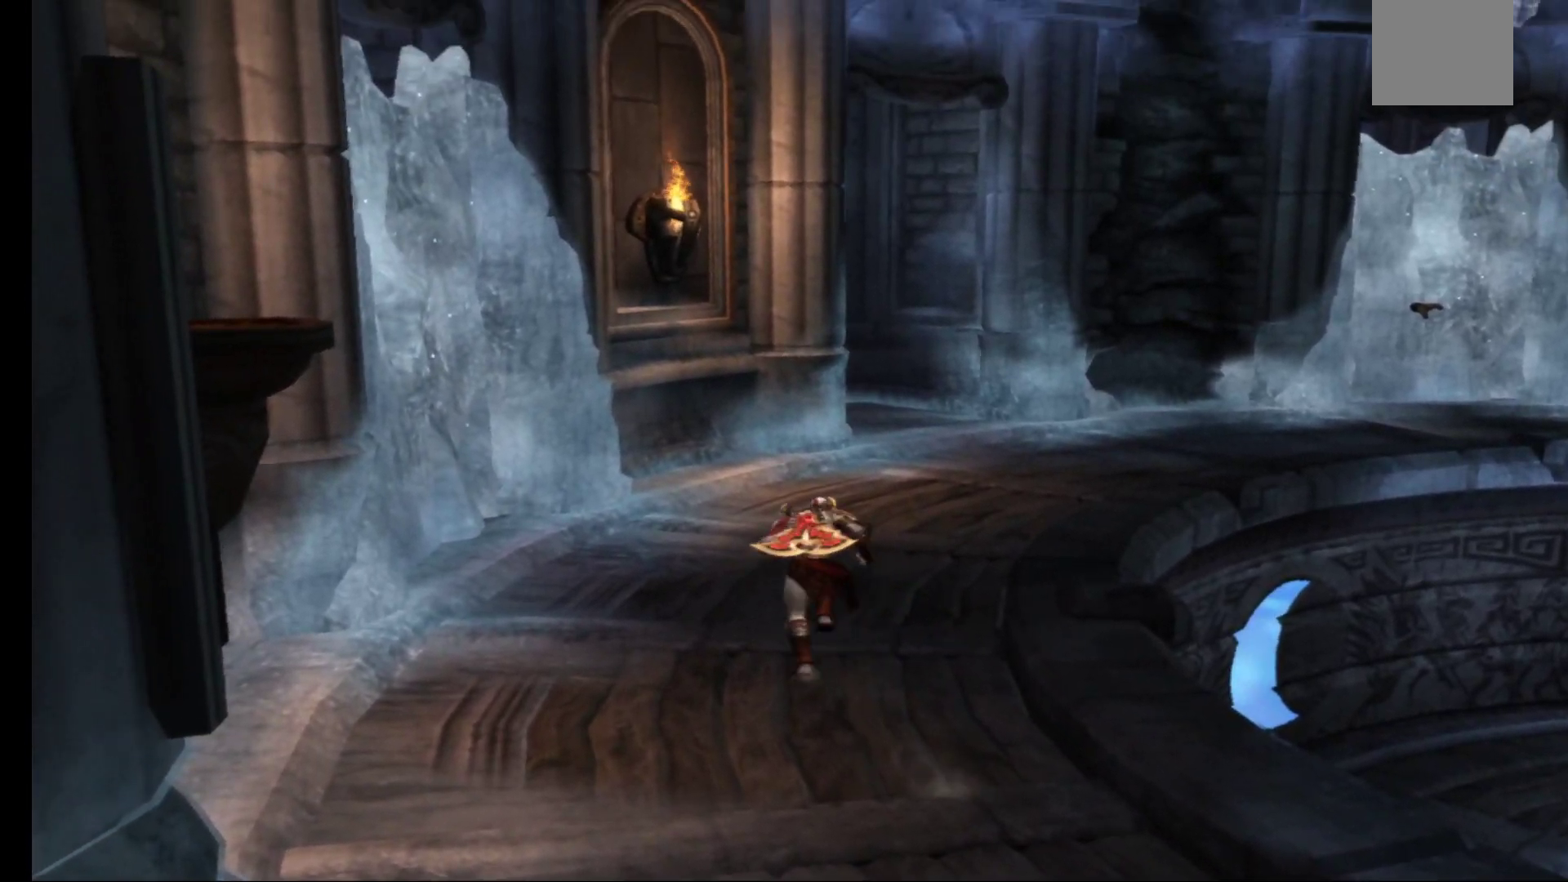
{"buttons": [], "left_stick": "up", "right_stick": "center", "events": []}
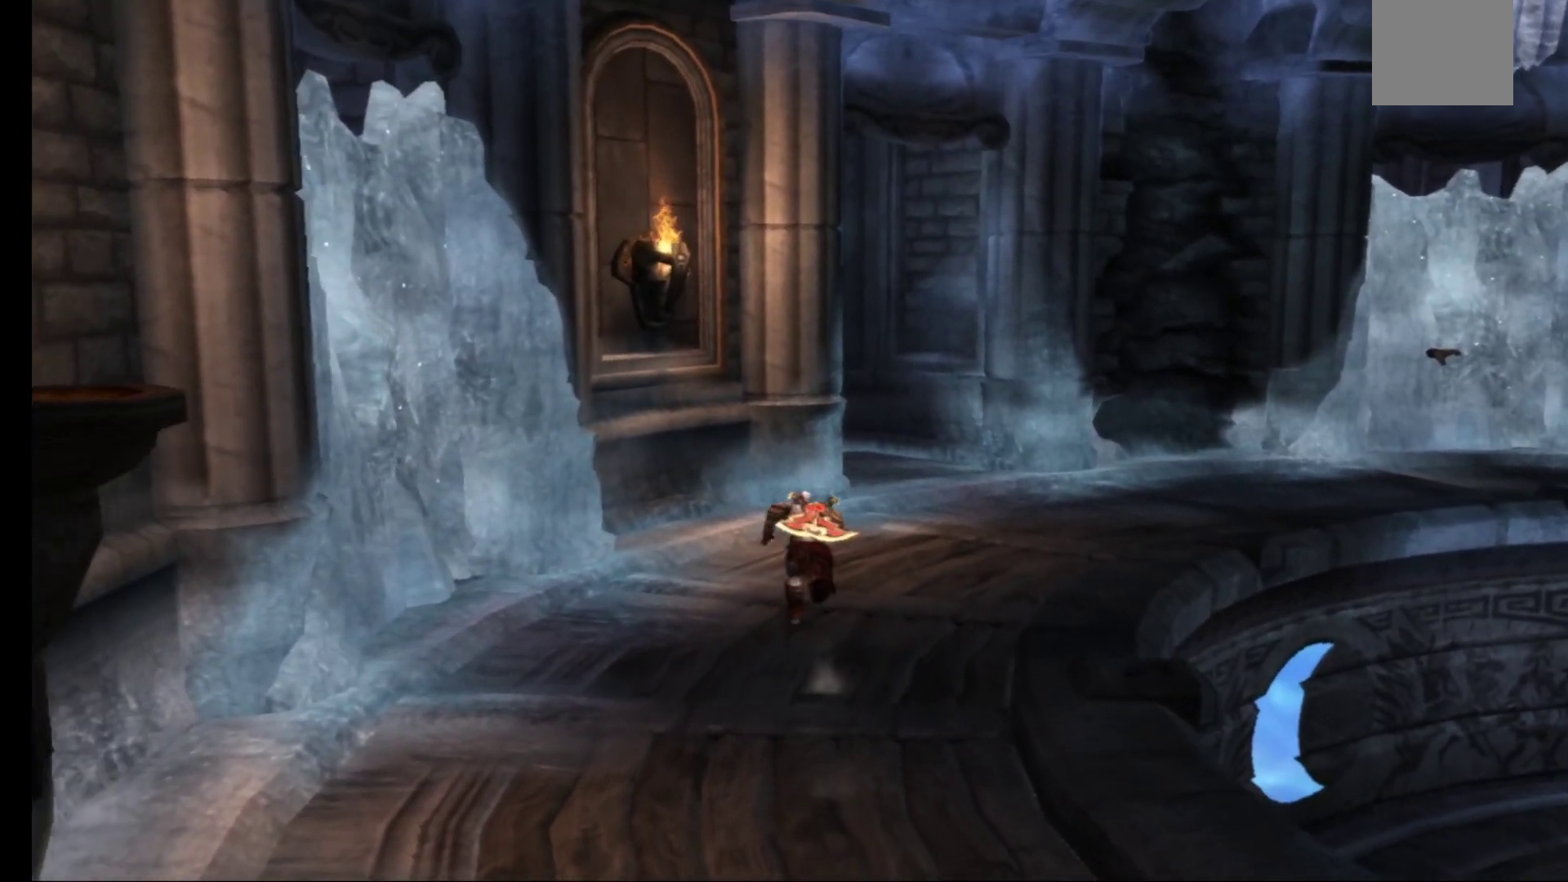
{"buttons": [], "left_stick": "up", "right_stick": "center", "events": []}
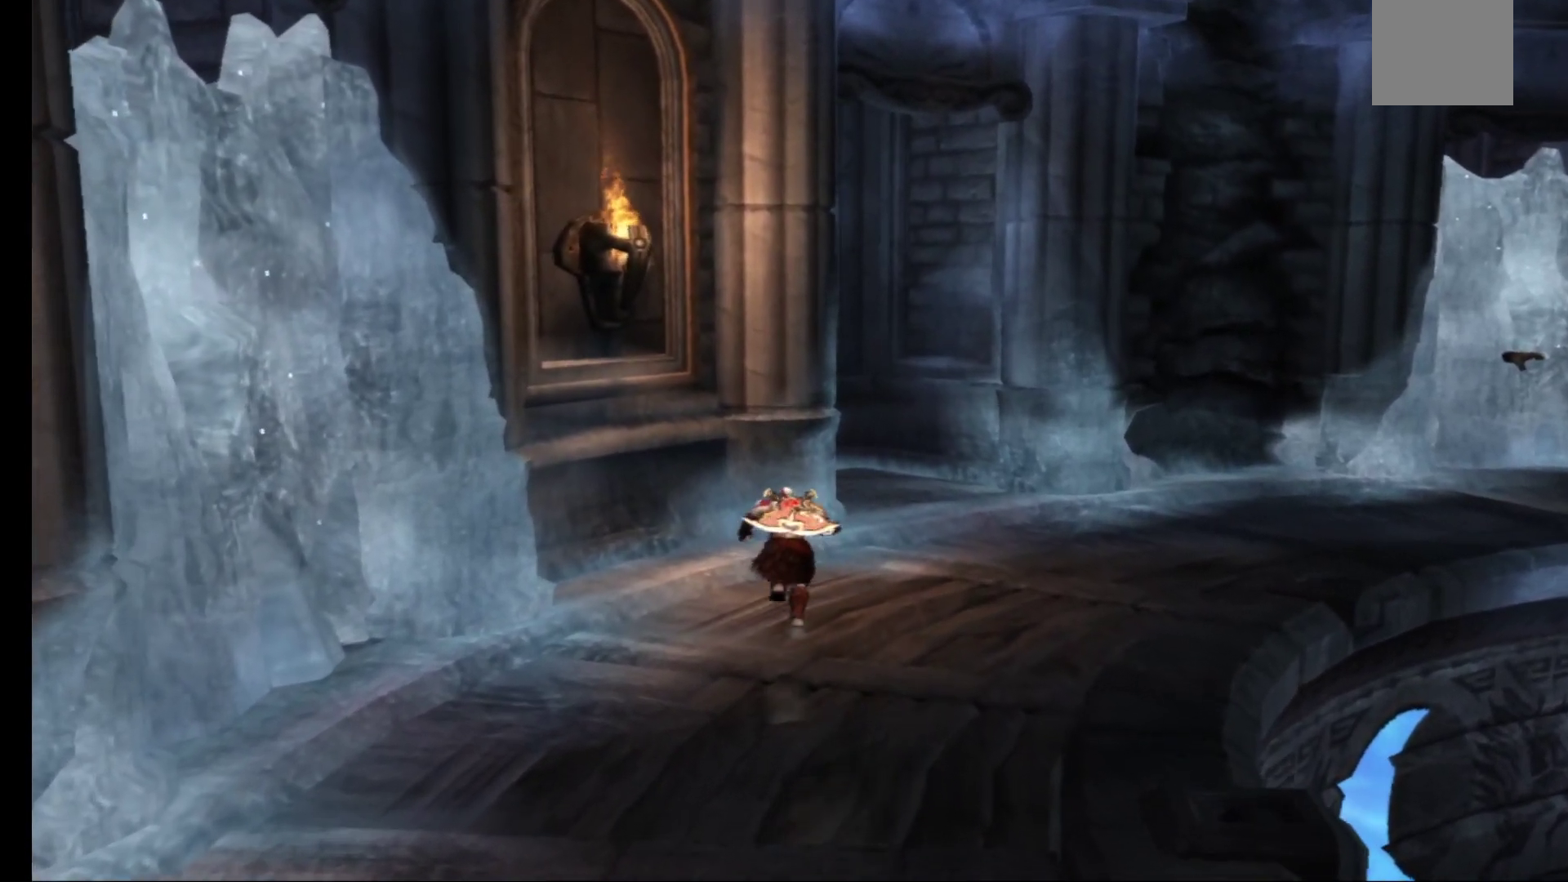
{"buttons": [], "left_stick": "down-left", "right_stick": "center", "events": [[150, "left_stick", "left"], [250, "left_stick", "down-left"]]}
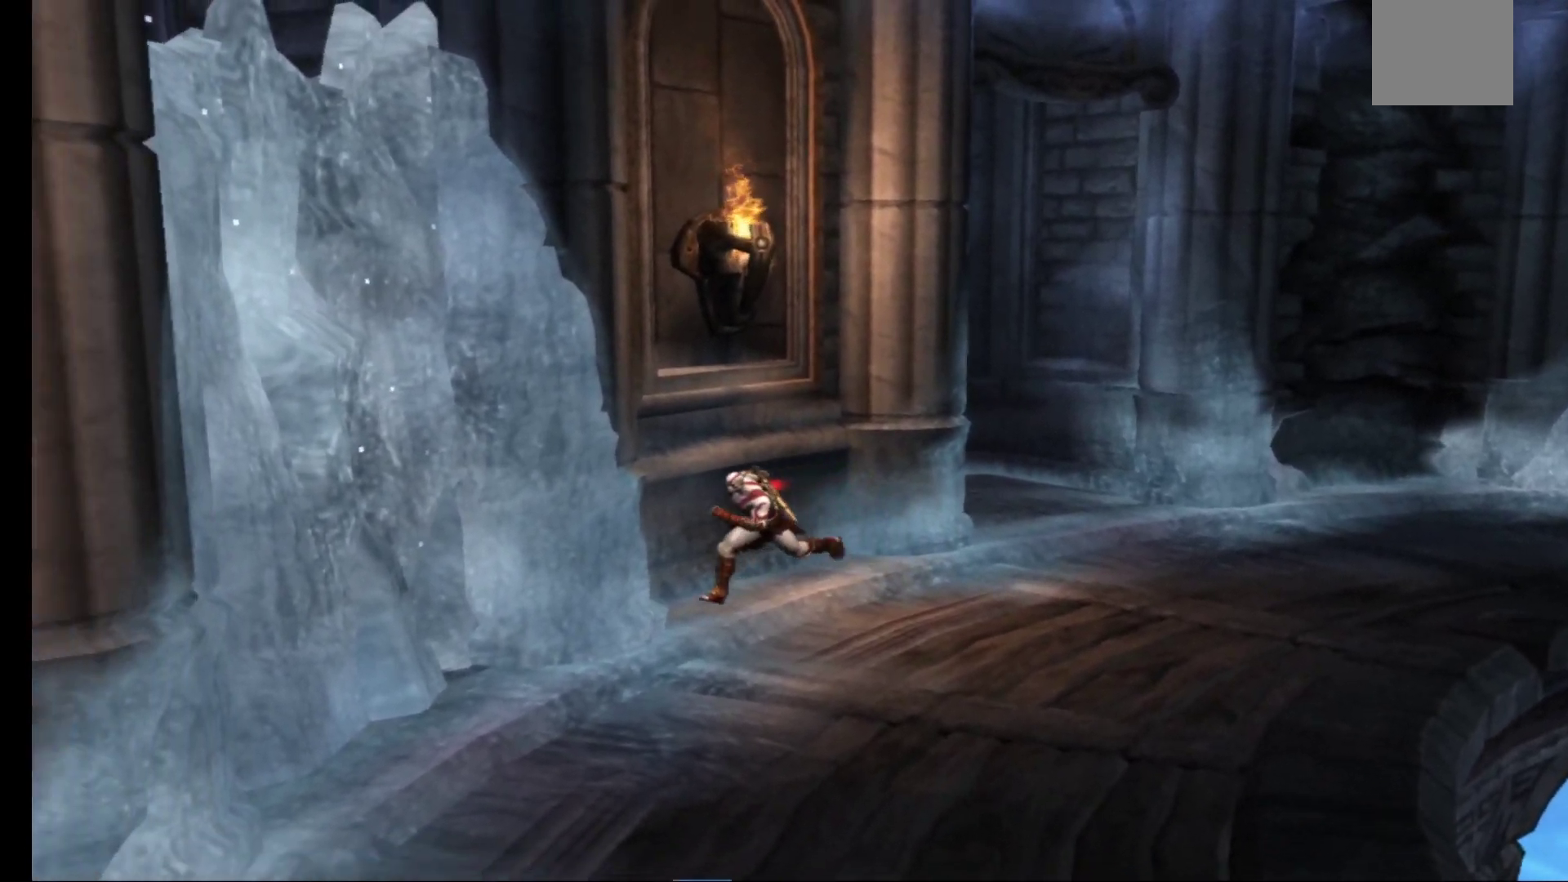
{"buttons": [], "left_stick": "down", "right_stick": "center", "events": [[217, "left_stick", "down"]]}
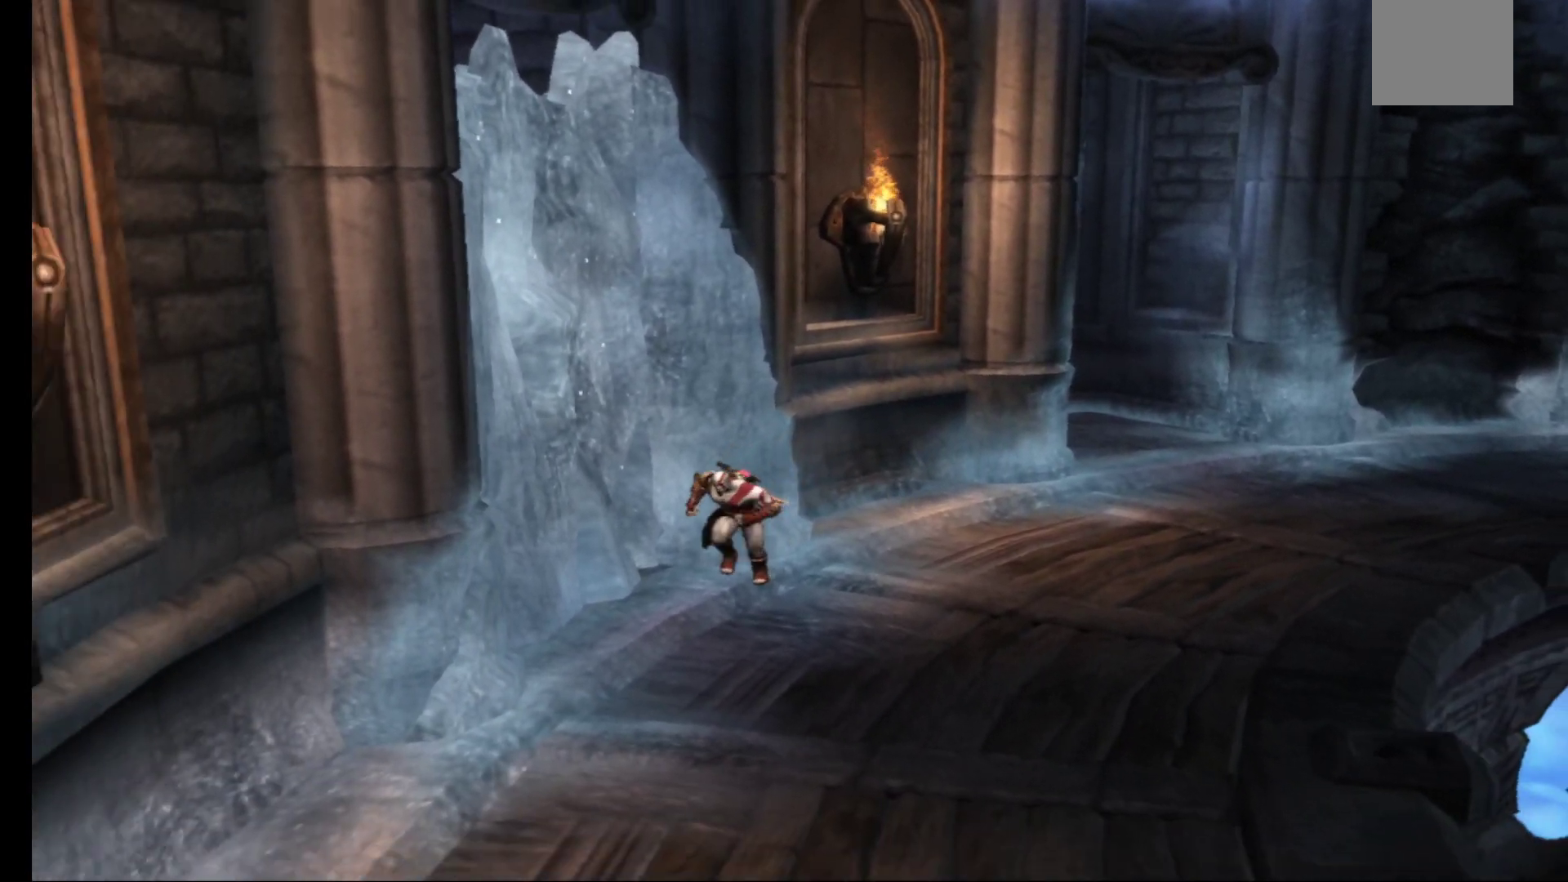
{"buttons": [], "left_stick": "down", "right_stick": "center", "events": []}